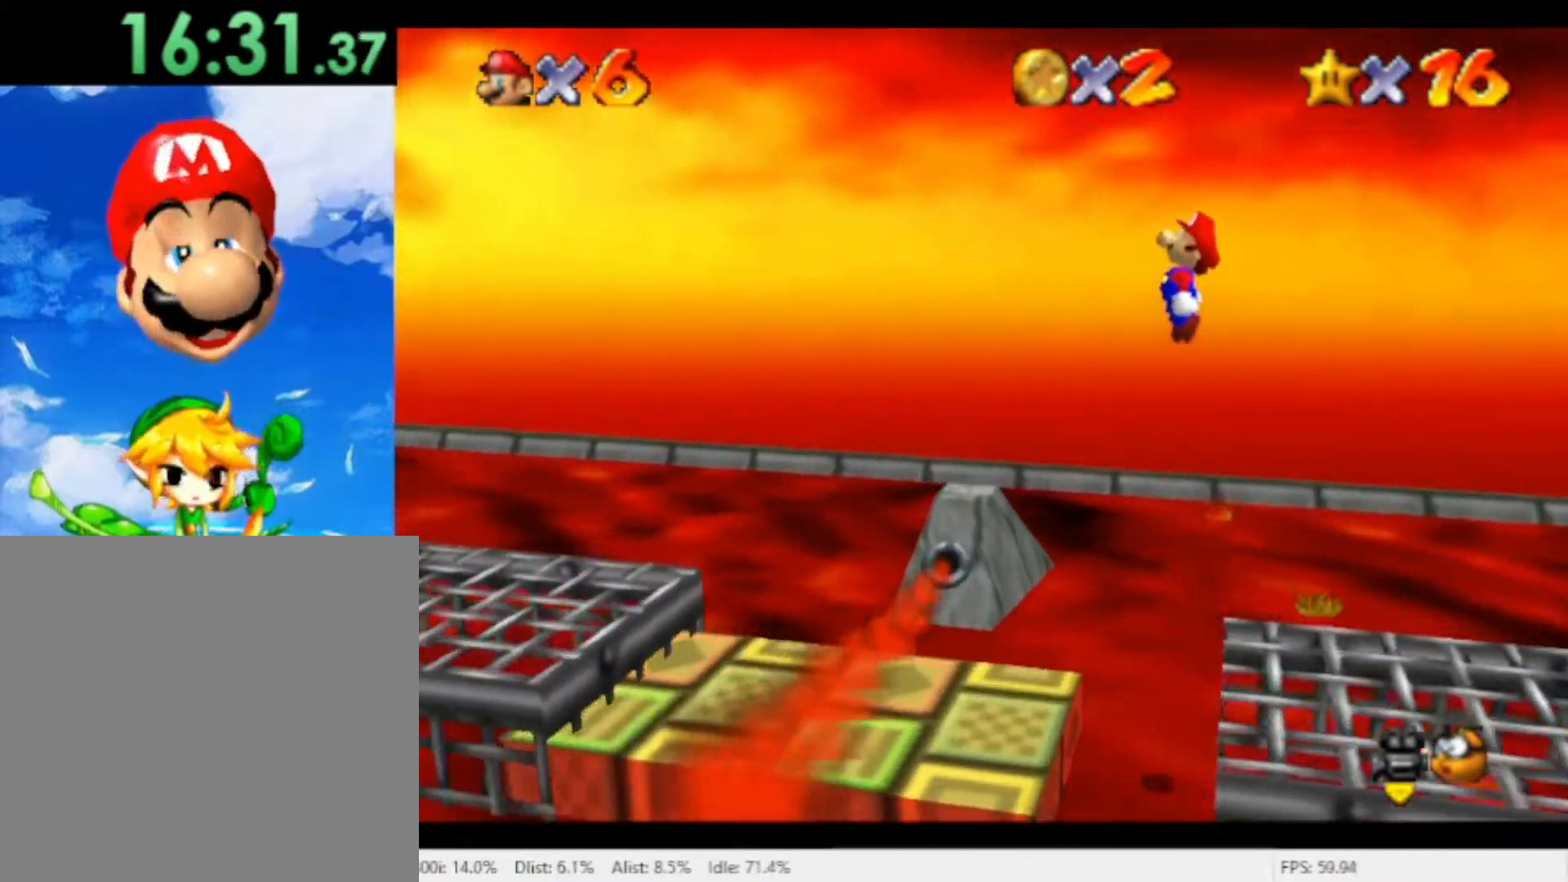
Gameplay with a controller (Nintendo layout); each line is a JSON object with the inputs held at the frame after it. "events" lists button and stick changes between this image and that frame as [ms after this image, input, new state], when the widget could be followed in between. Not read: L2 L3 R2 R3 SELECT START Z.
{"buttons": [], "left_stick": "left", "right_stick": "center", "events": [[300, "A", "up"]]}
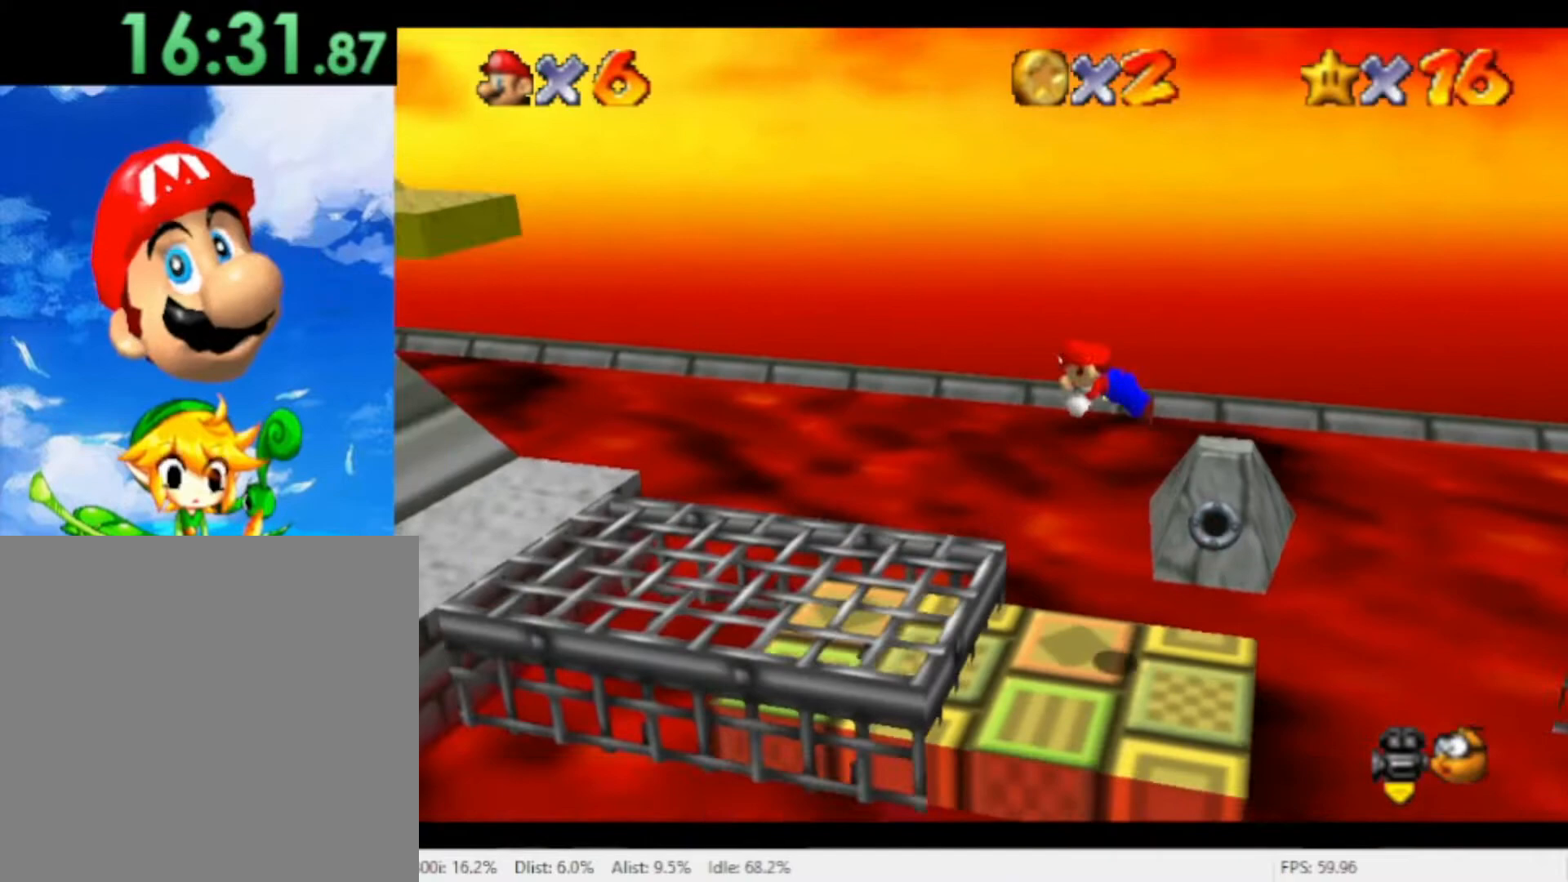
{"buttons": [], "left_stick": "left", "right_stick": "center", "events": [[300, "A", "down"], [400, "A", "up"]]}
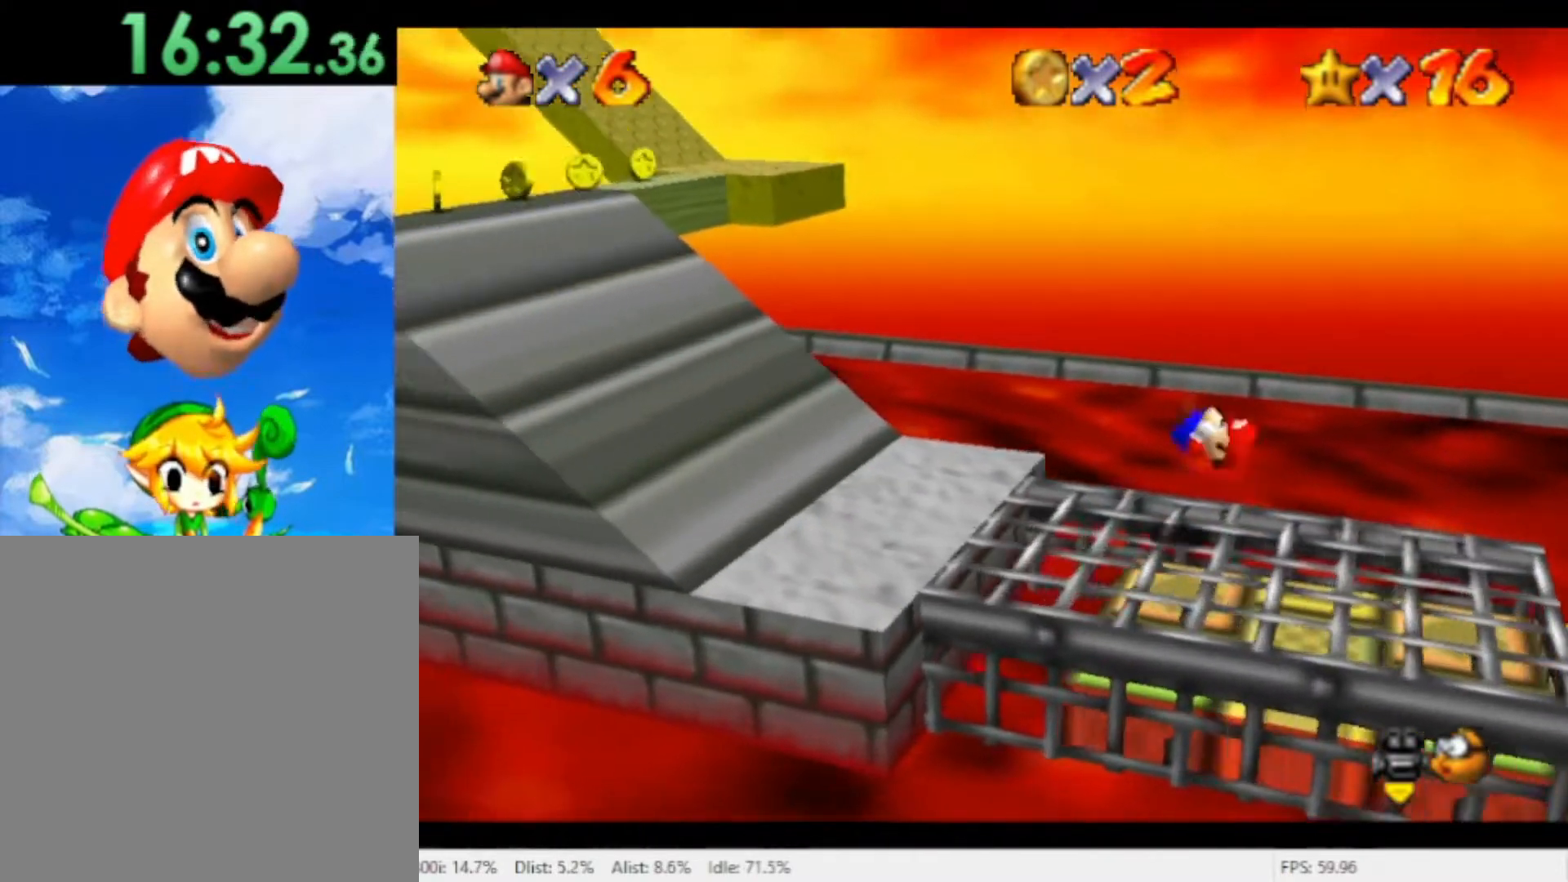
{"buttons": ["A"], "left_stick": "left", "right_stick": "center", "events": [[367, "A", "down"]]}
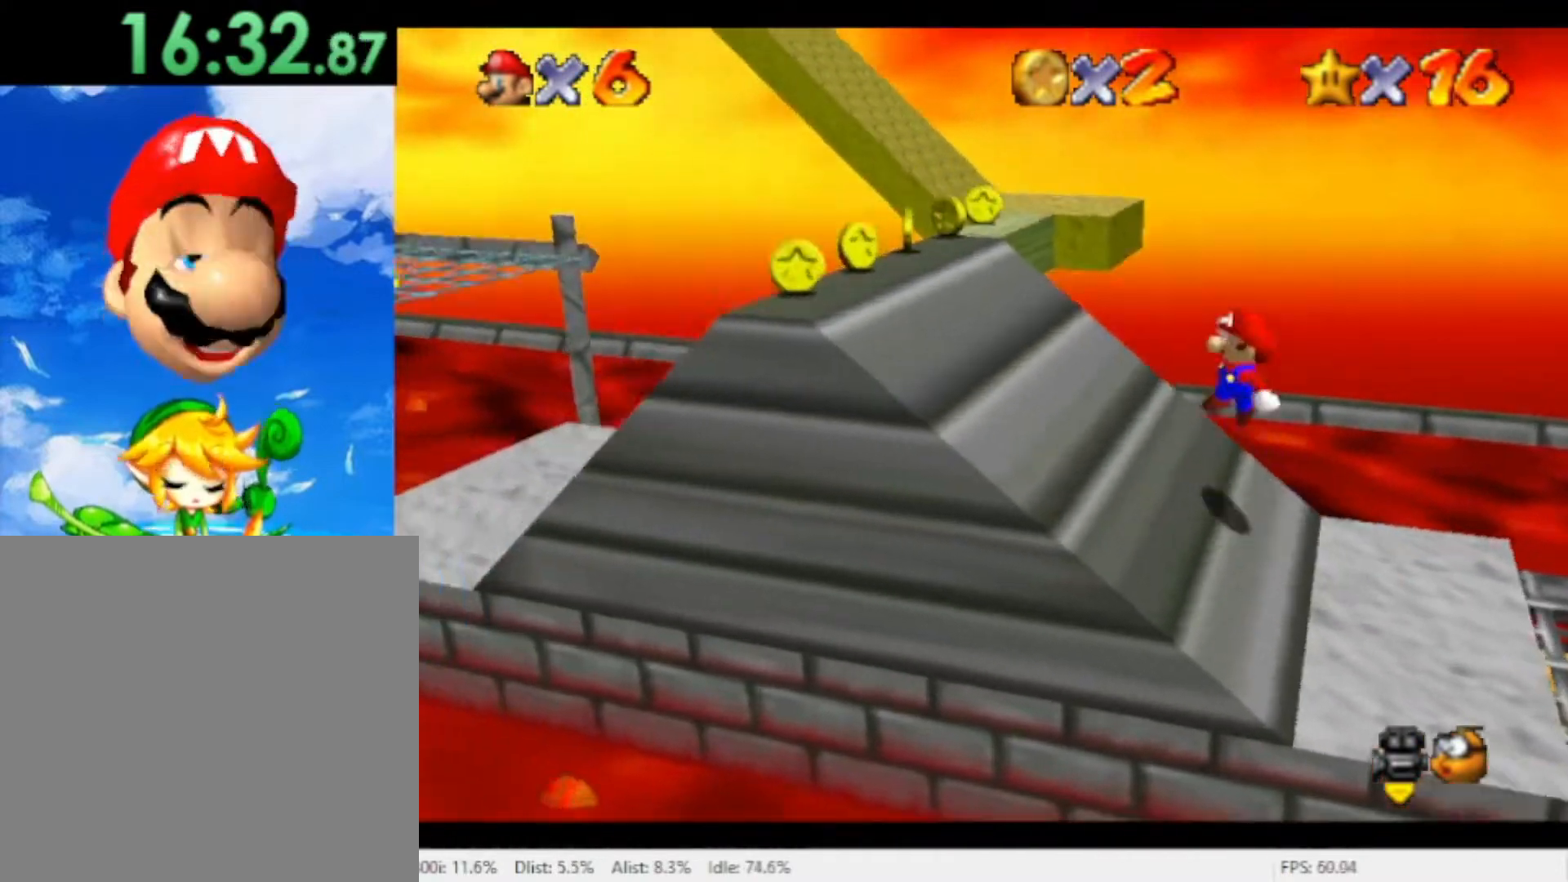
{"buttons": [], "left_stick": "left", "right_stick": "center", "events": [[167, "A", "up"]]}
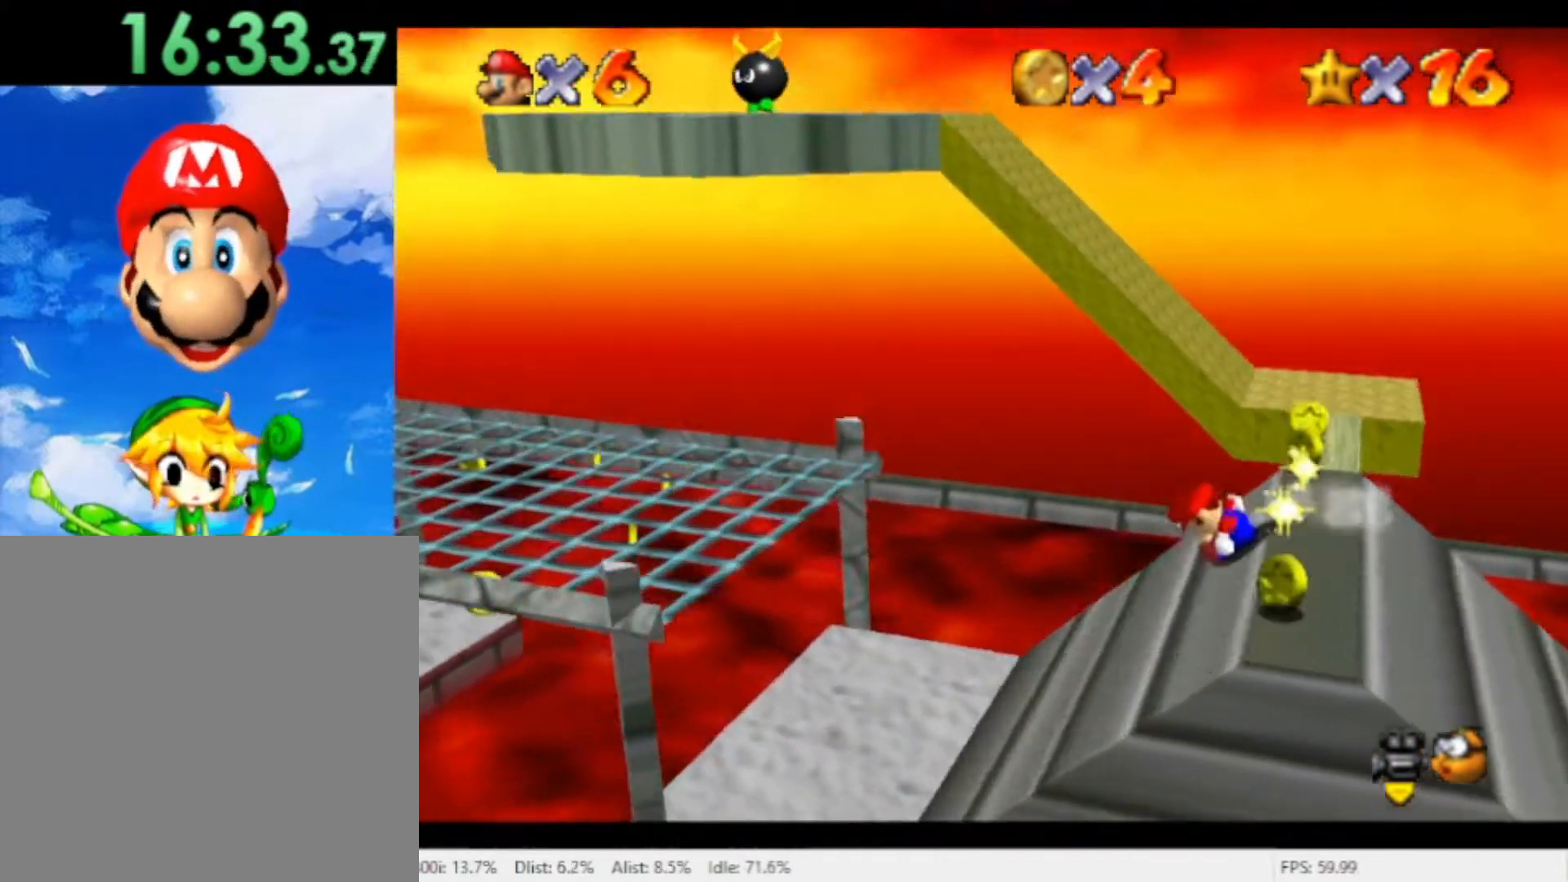
{"buttons": ["A"], "left_stick": "left", "right_stick": "center", "events": [[267, "A", "down"]]}
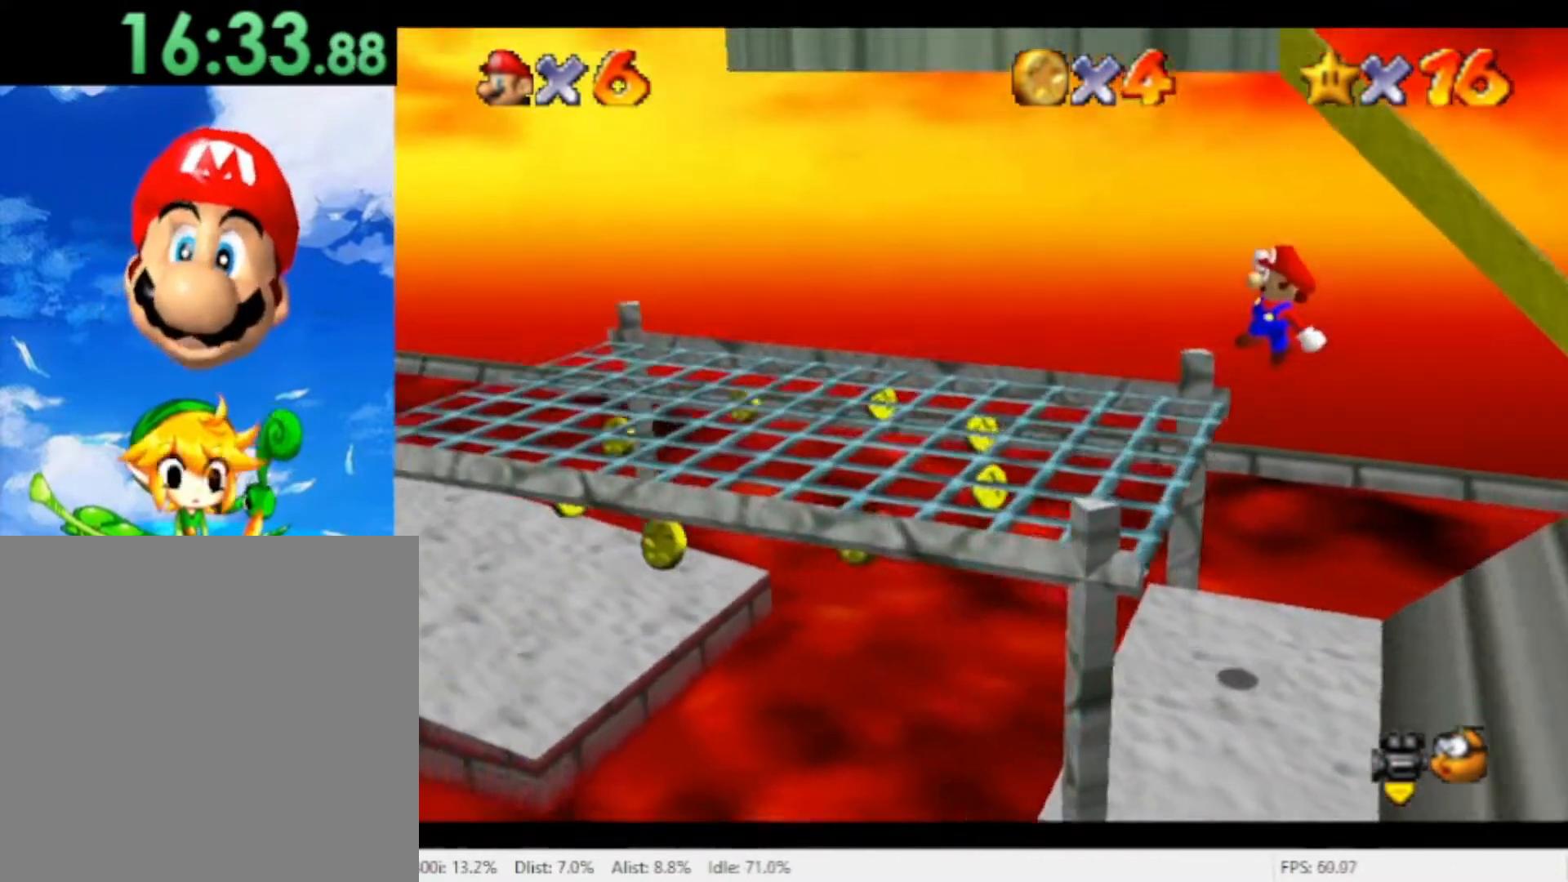
{"buttons": [], "left_stick": "left", "right_stick": "center", "events": [[67, "A", "up"]]}
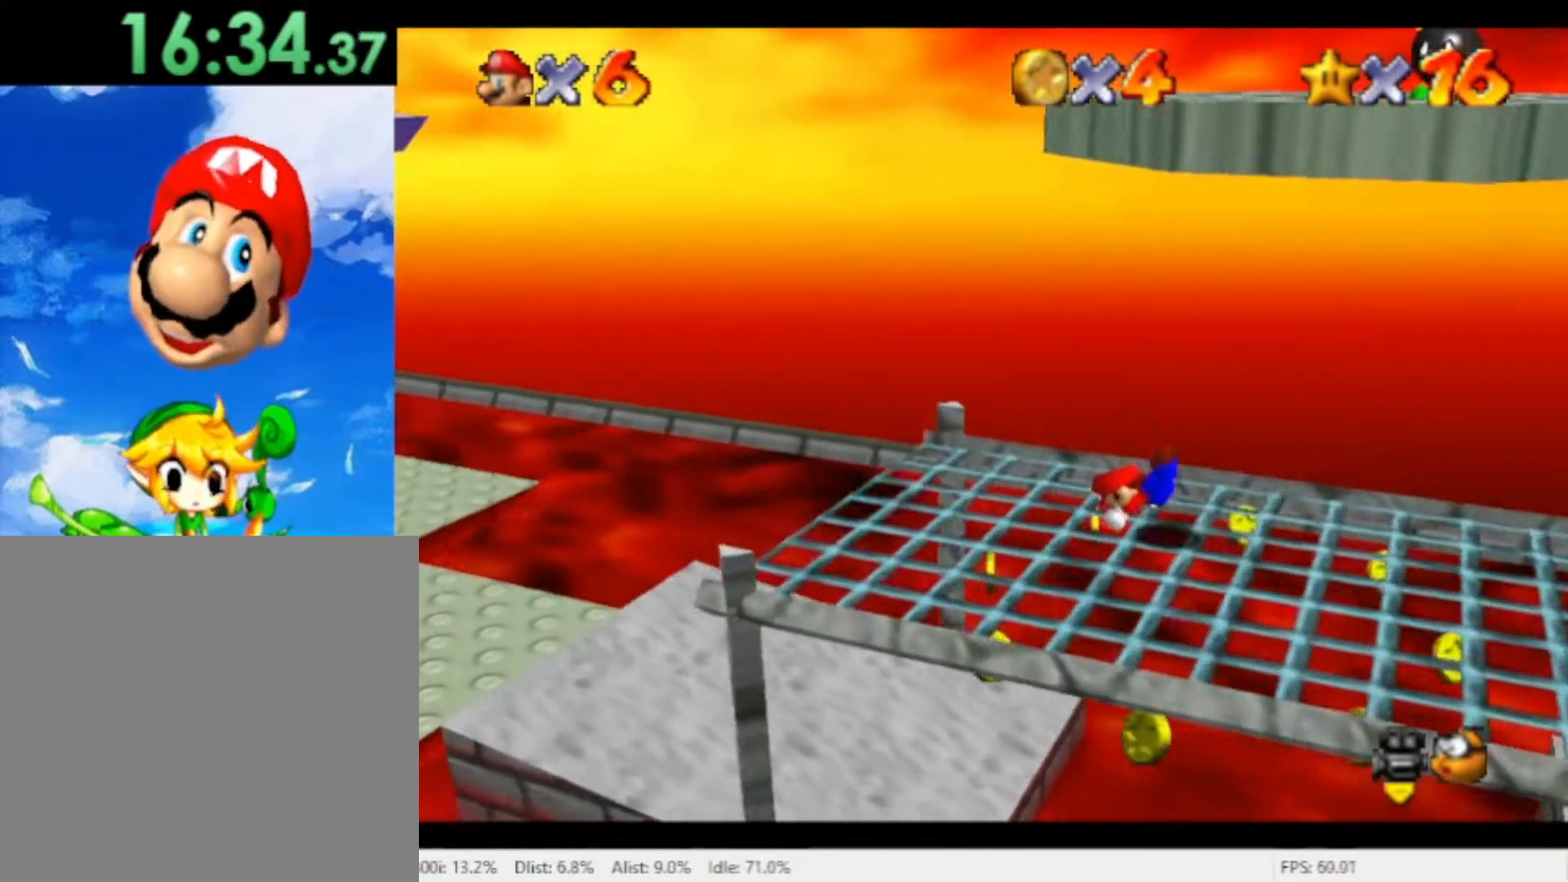
{"buttons": [], "left_stick": "down", "right_stick": "center", "events": [[100, "A", "down"], [200, "A", "up"], [300, "left_stick", "down"]]}
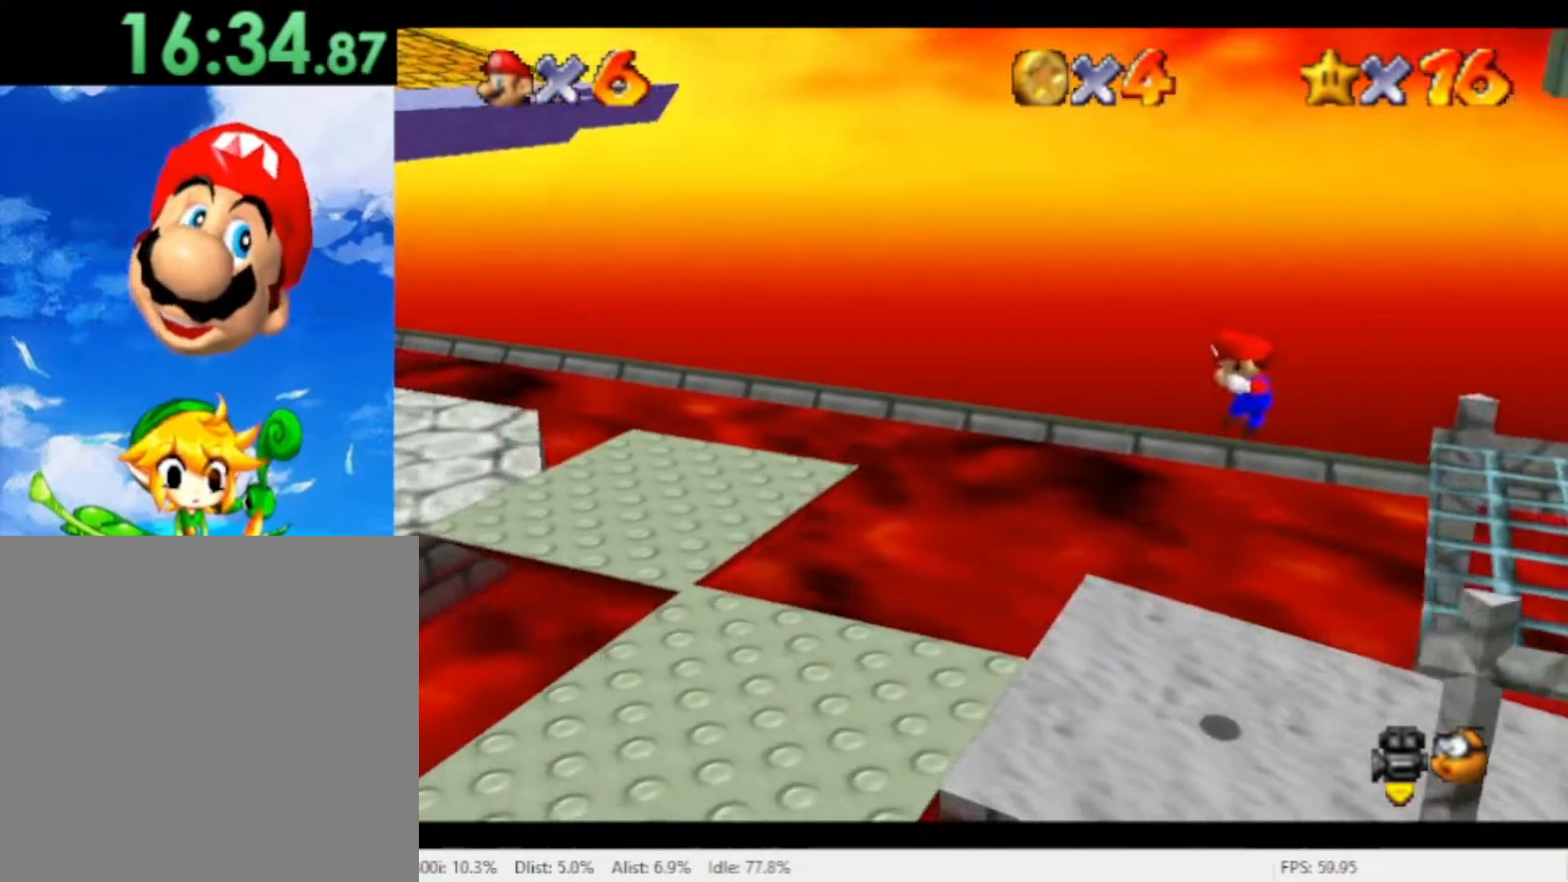
{"buttons": ["A", "R1"], "left_stick": "left", "right_stick": "center", "events": [[133, "left_stick", "left"], [467, "R1", "down"], [500, "A", "down"]]}
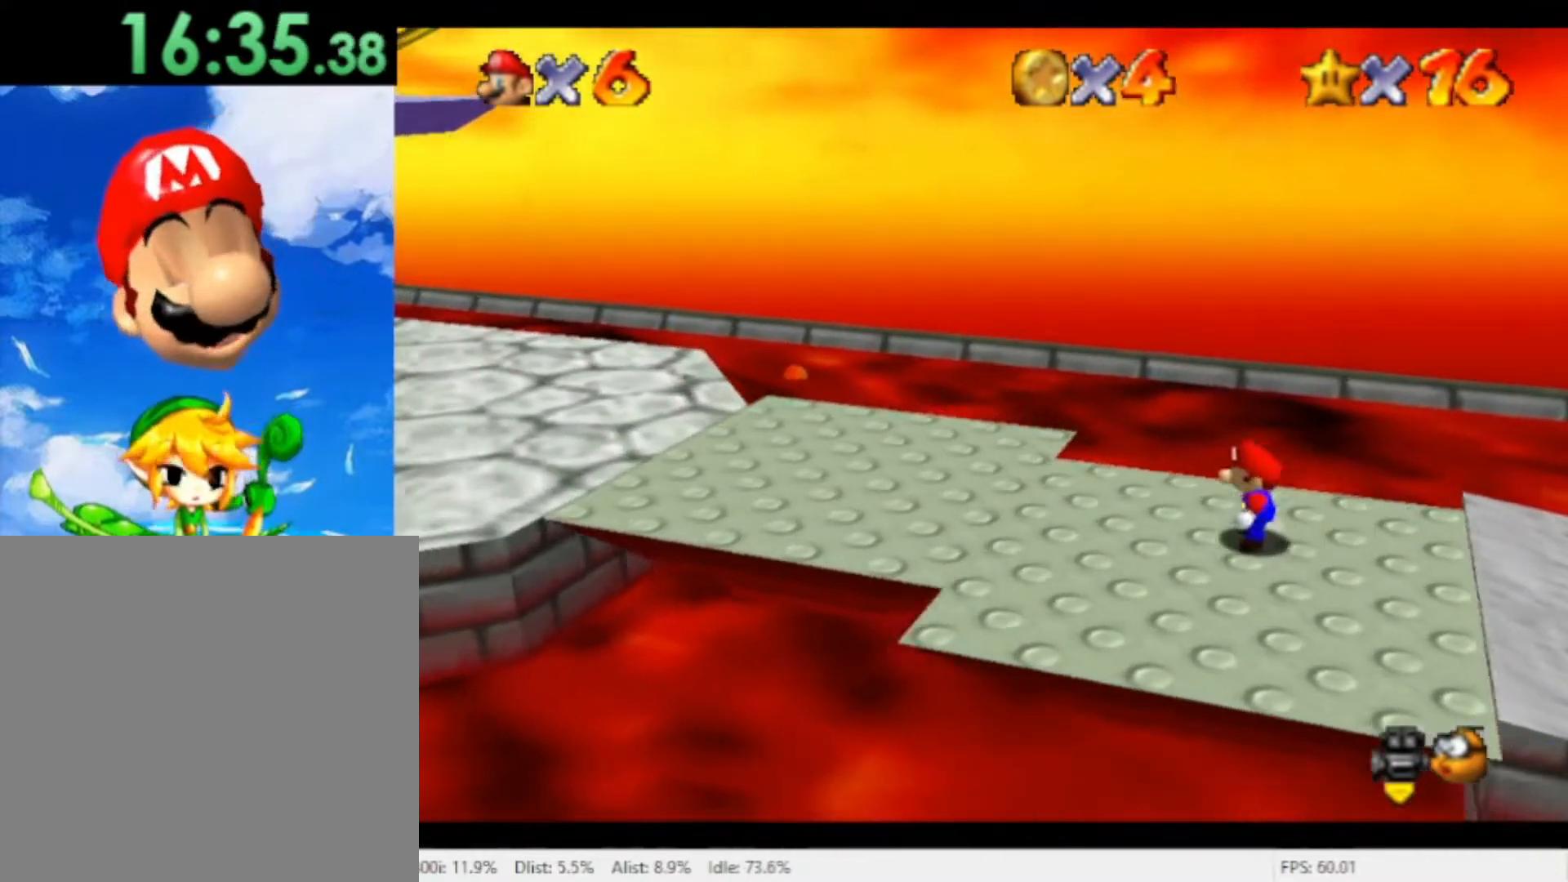
{"buttons": ["R1"], "left_stick": "down-left", "right_stick": "center", "events": [[267, "left_stick", "down-left"], [467, "A", "up"]]}
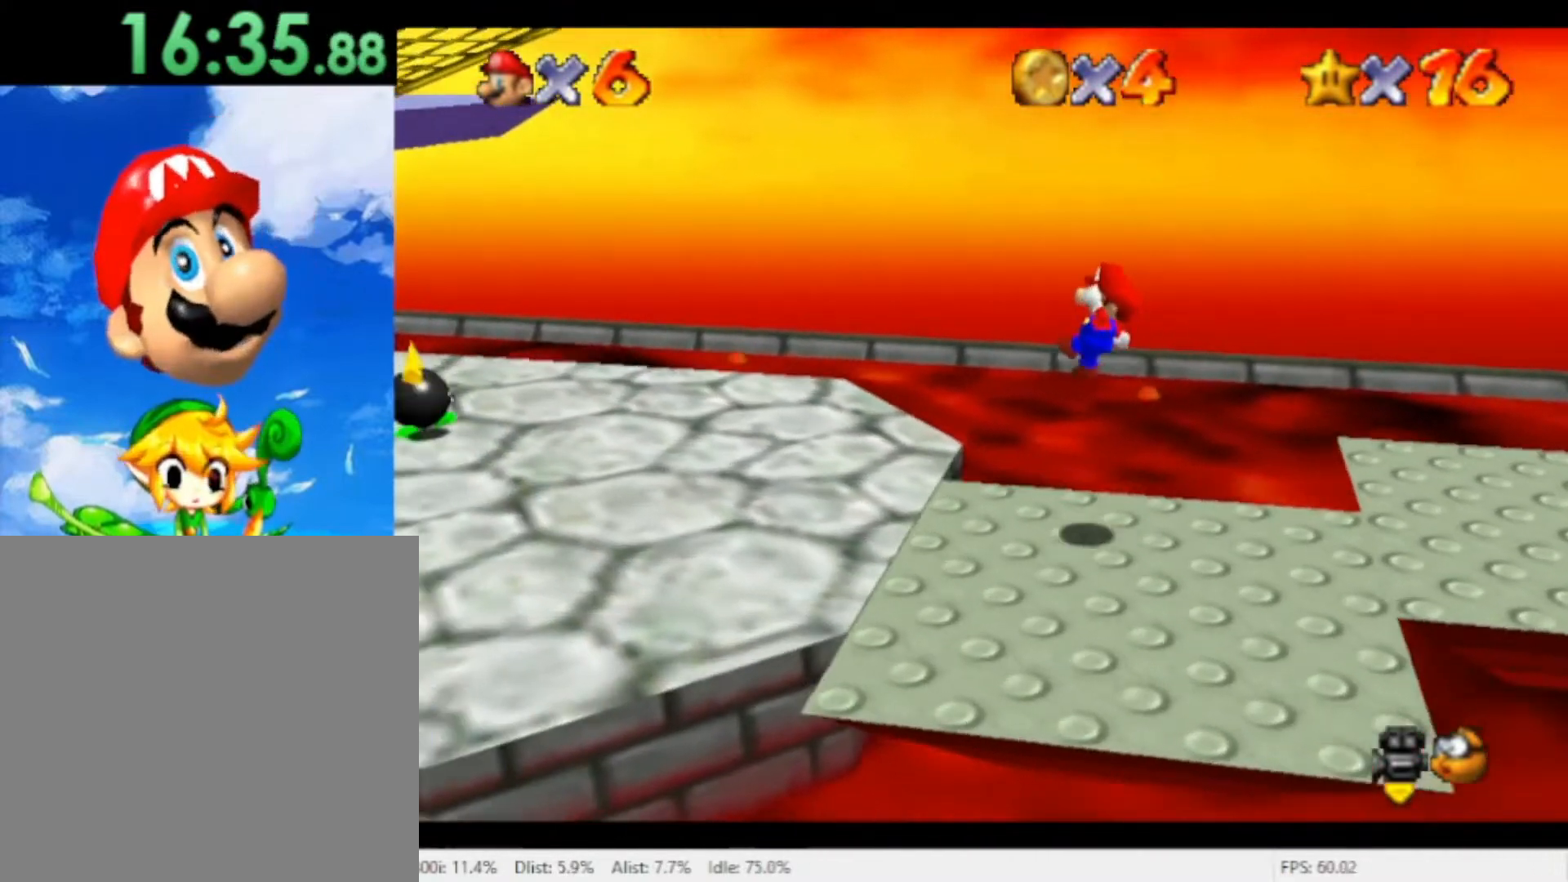
{"buttons": ["R1"], "left_stick": "left", "right_stick": "center", "events": [[100, "left_stick", "left"]]}
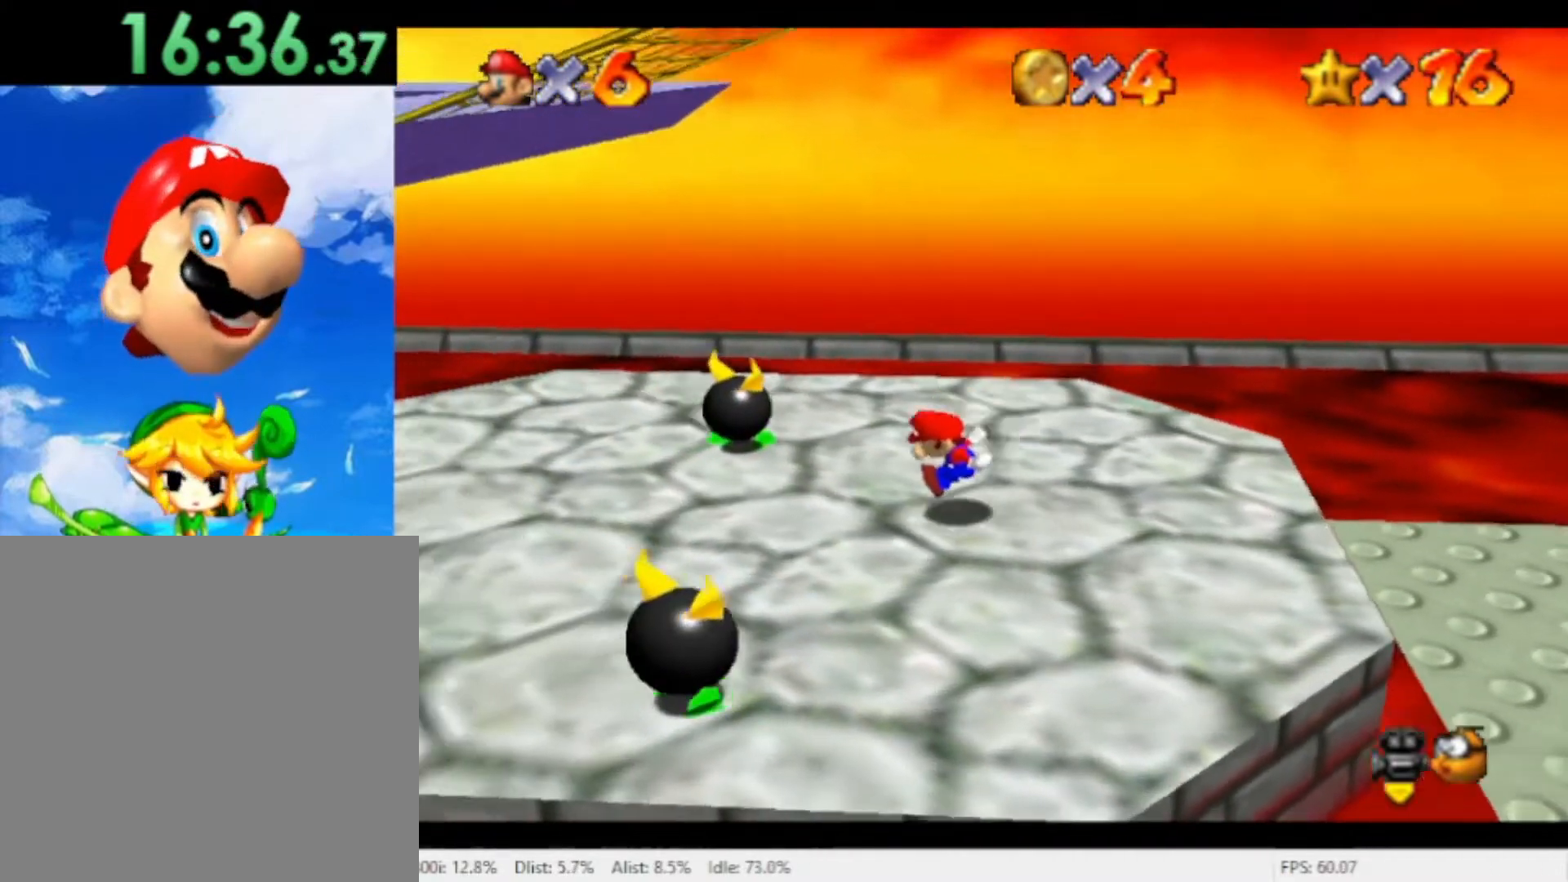
{"buttons": [], "left_stick": "left", "right_stick": "center", "events": [[133, "A", "down"], [367, "A", "up"], [400, "R1", "up"]]}
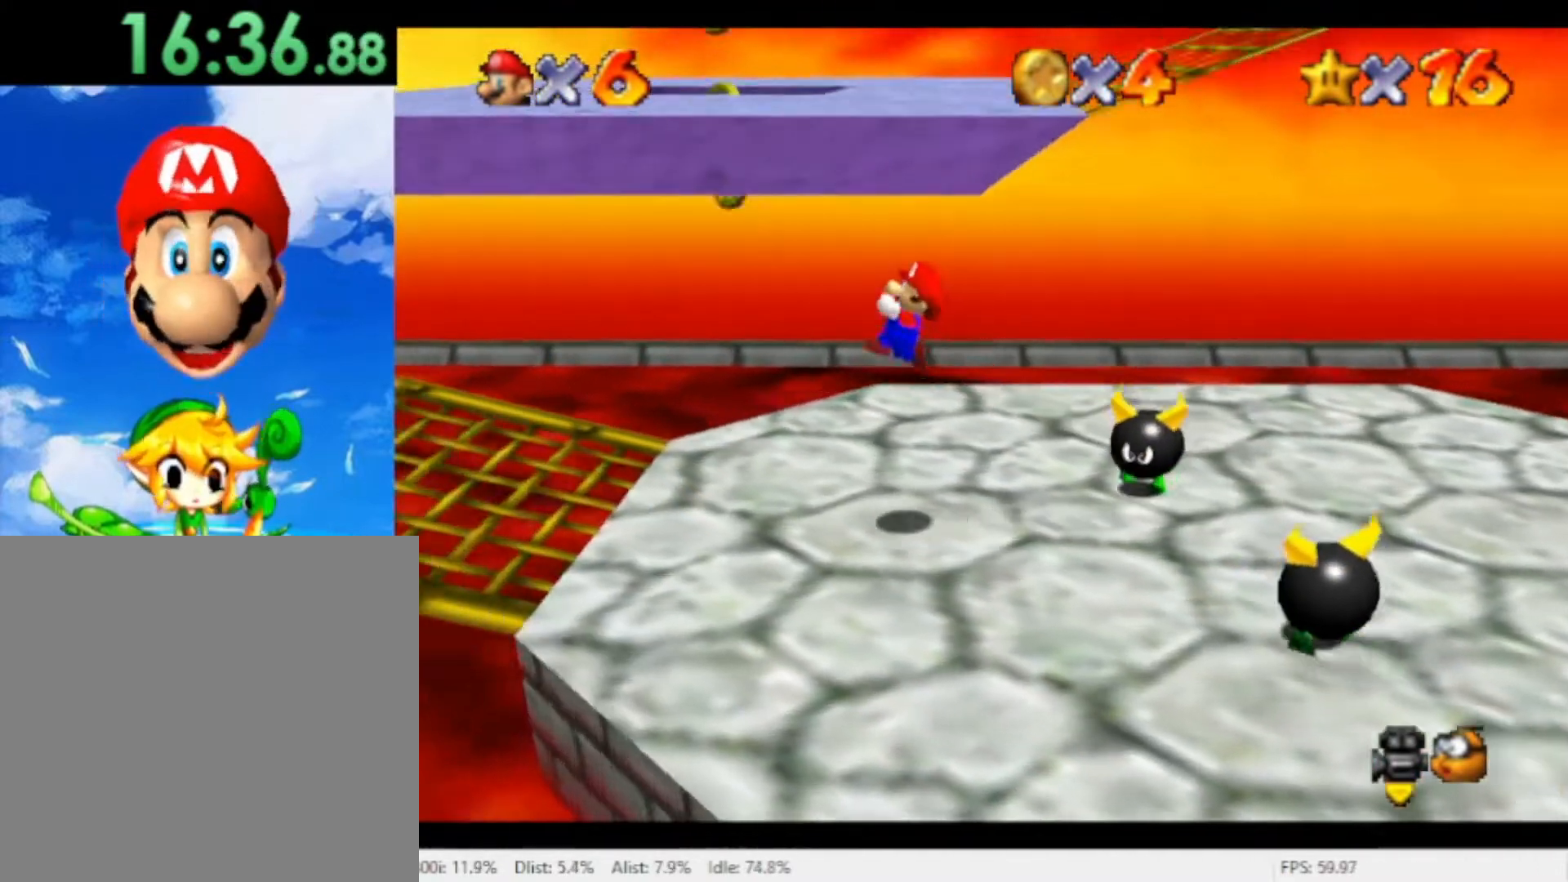
{"buttons": [], "left_stick": "left", "right_stick": "center", "events": []}
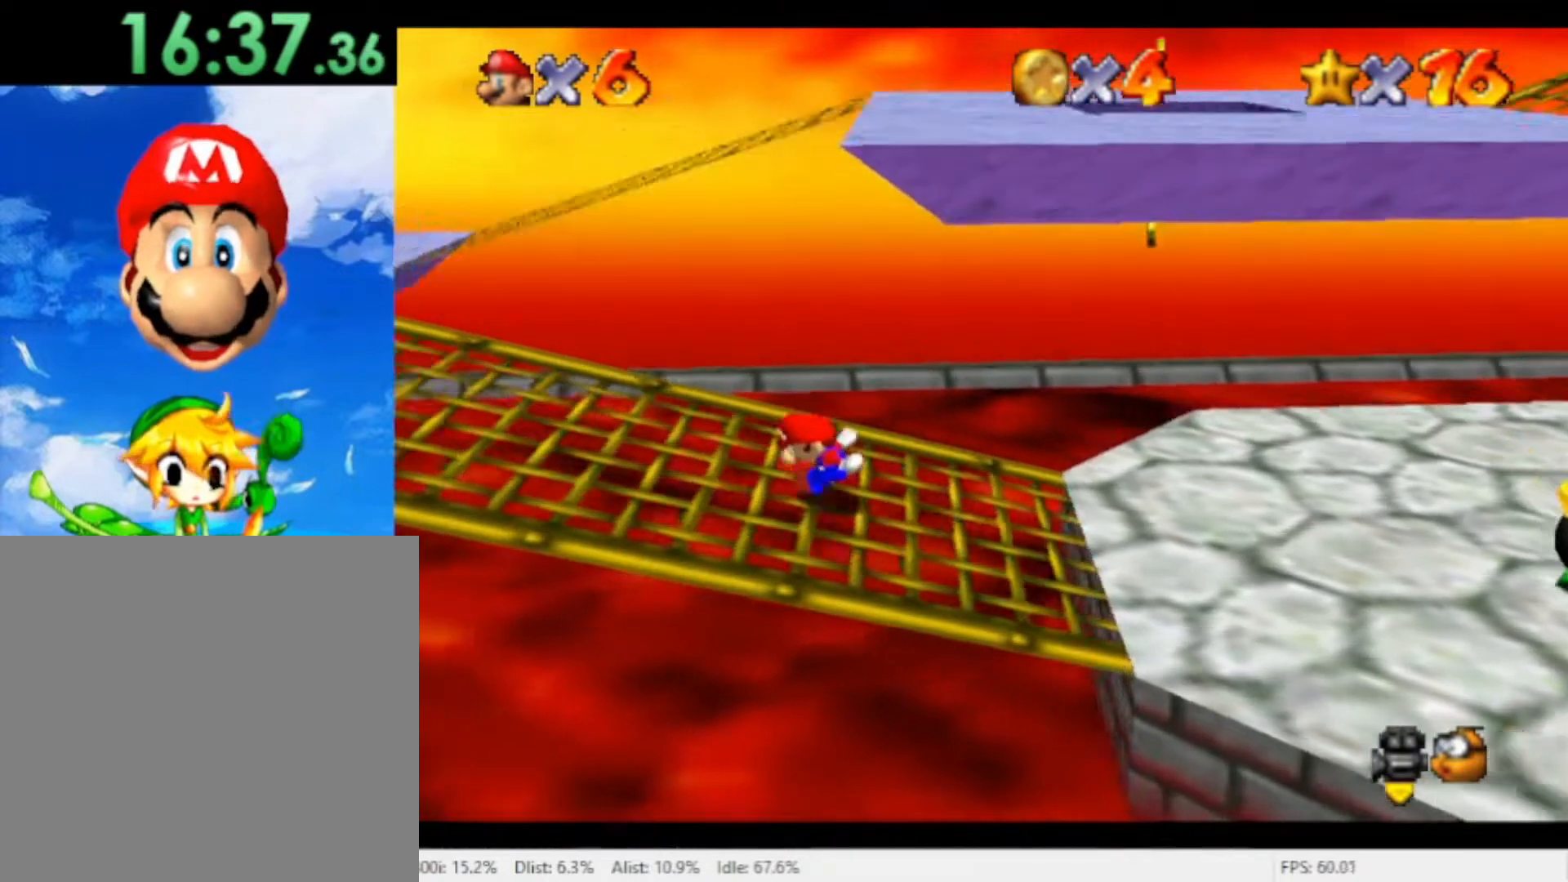
{"buttons": [], "left_stick": "left", "right_stick": "center", "events": []}
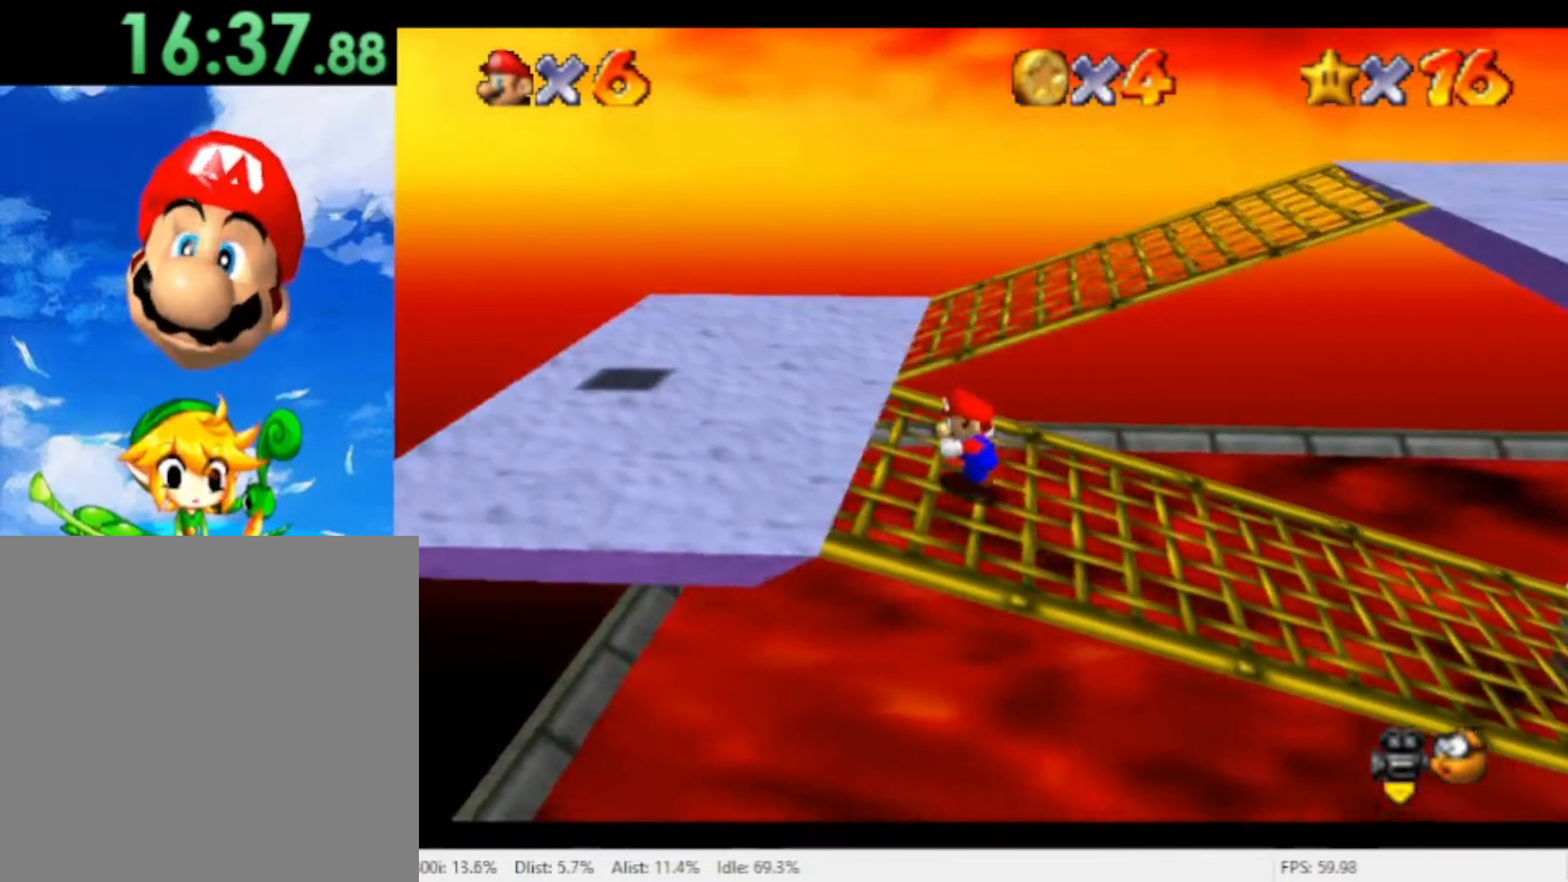
{"buttons": [], "left_stick": "up", "right_stick": "center", "events": [[267, "left_stick", "up-left"], [400, "left_stick", "up"]]}
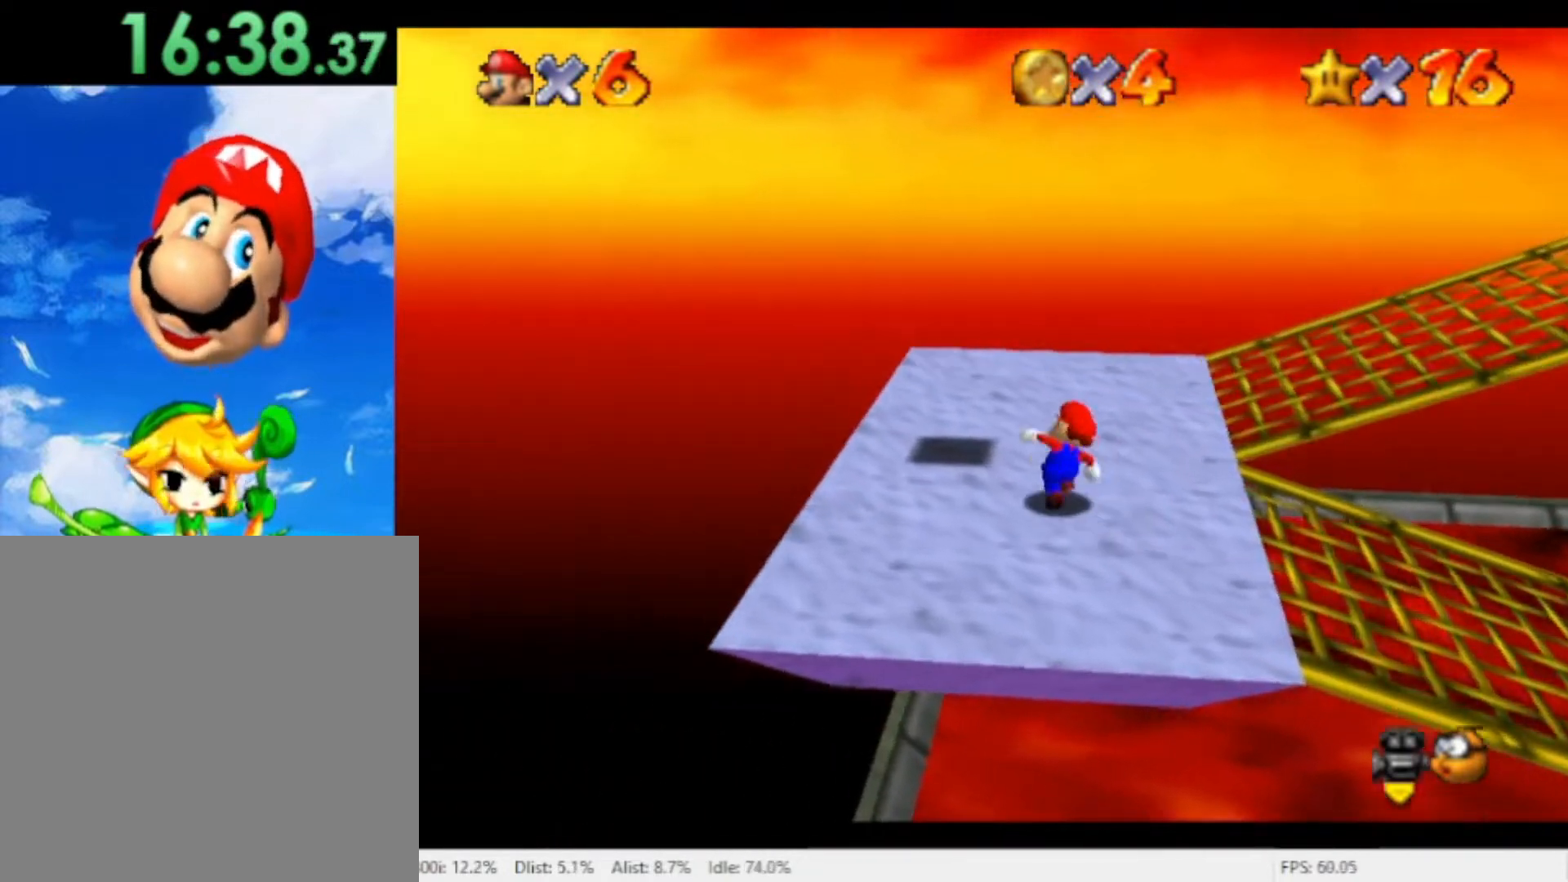
{"buttons": ["R1"], "left_stick": "right", "right_stick": "center", "events": [[33, "left_stick", "up-right"], [267, "left_stick", "right"], [333, "R1", "down"], [367, "A", "down"], [500, "A", "up"]]}
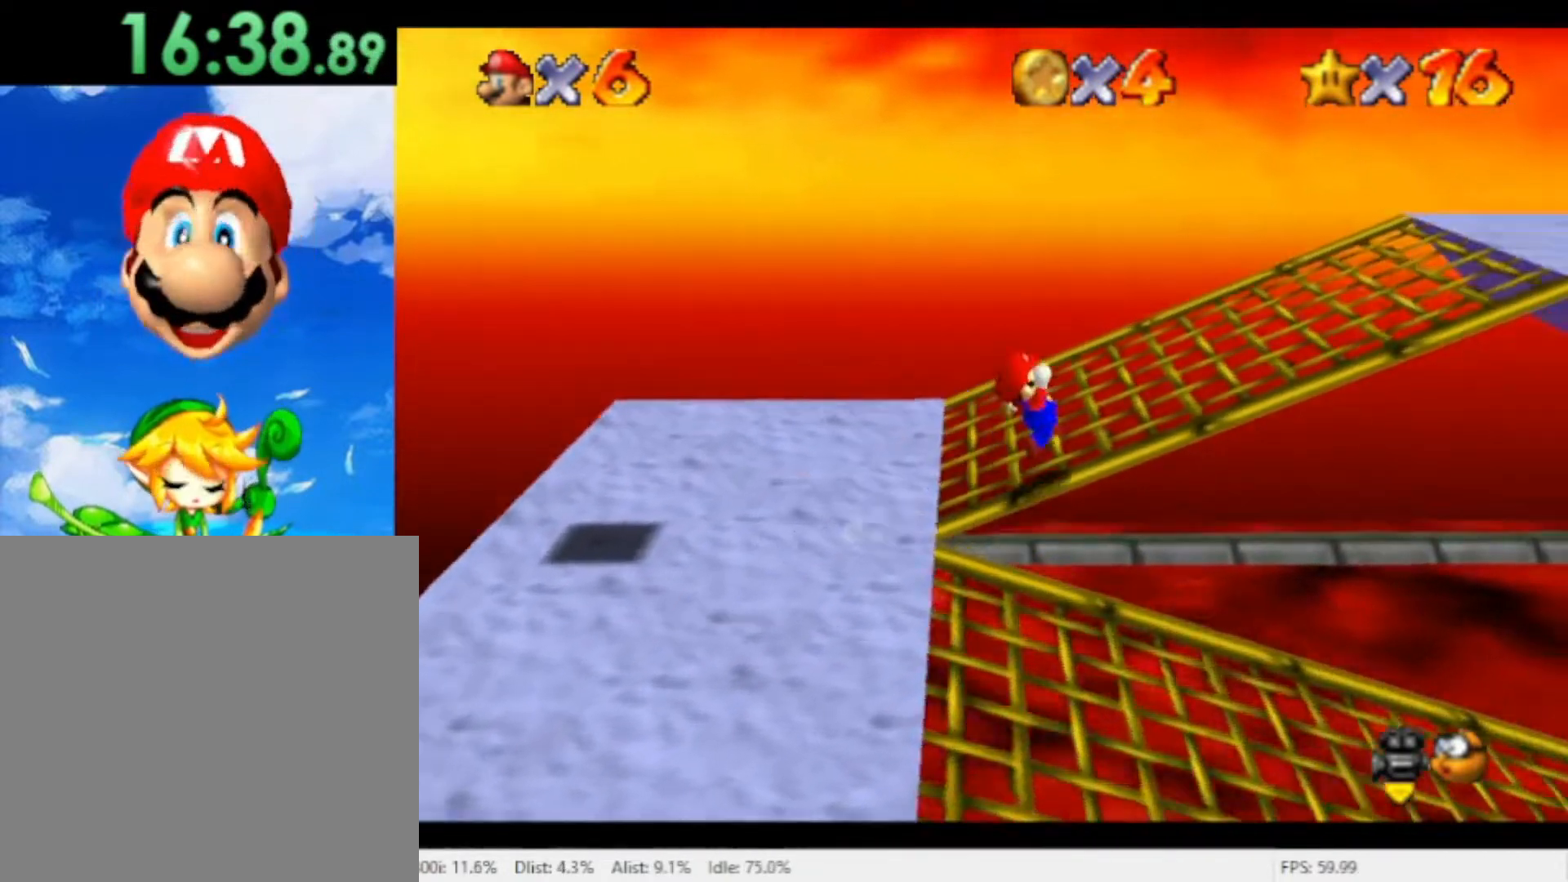
{"buttons": [], "left_stick": "right", "right_stick": "center"}
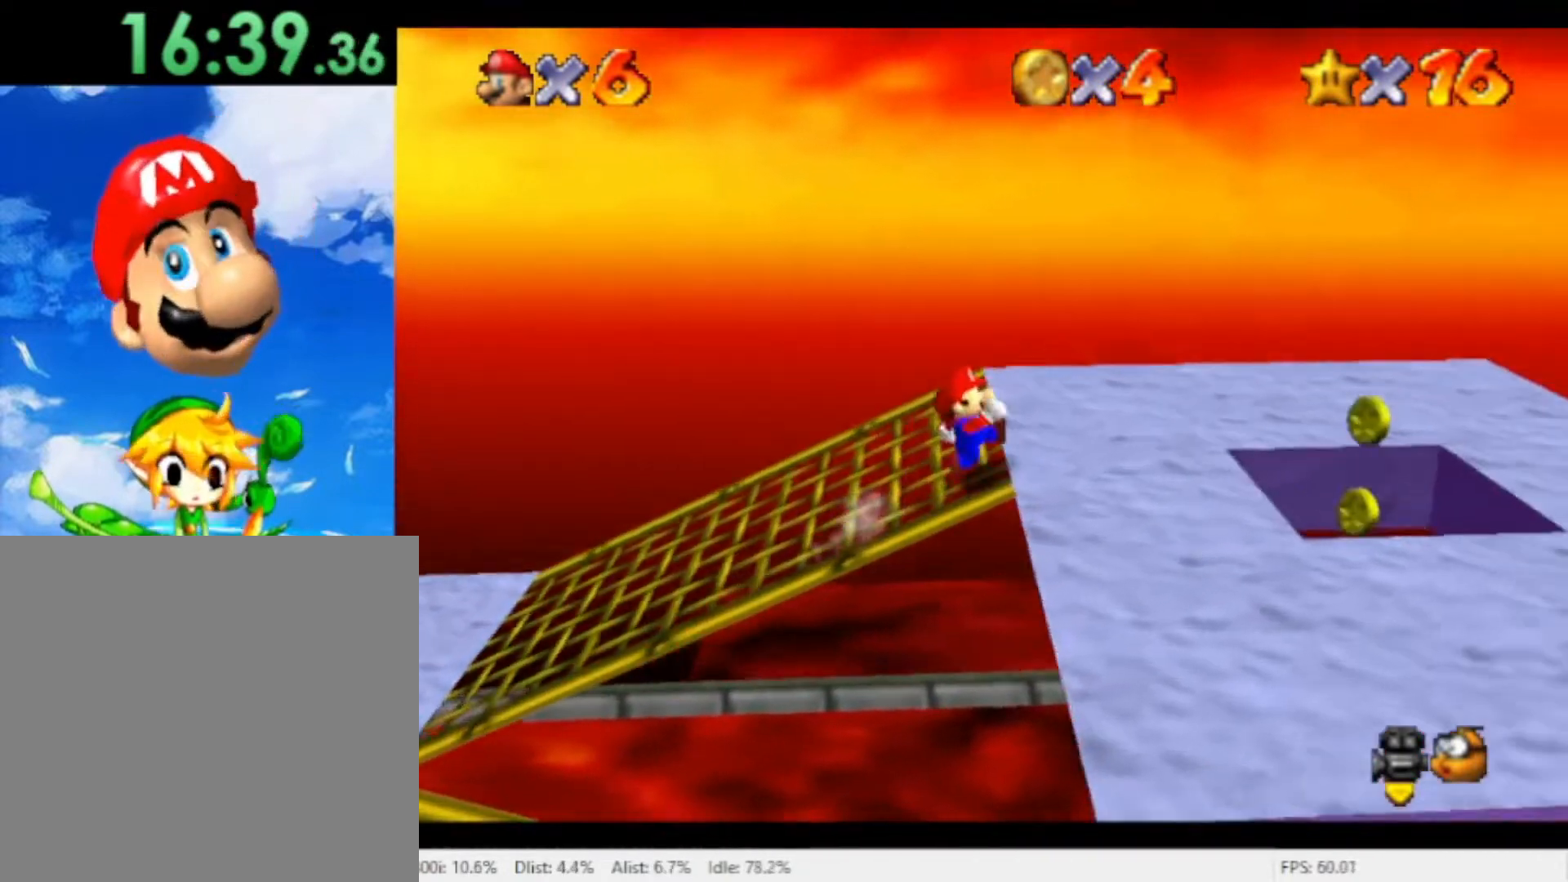
{"buttons": [], "left_stick": "down-right", "right_stick": "center"}
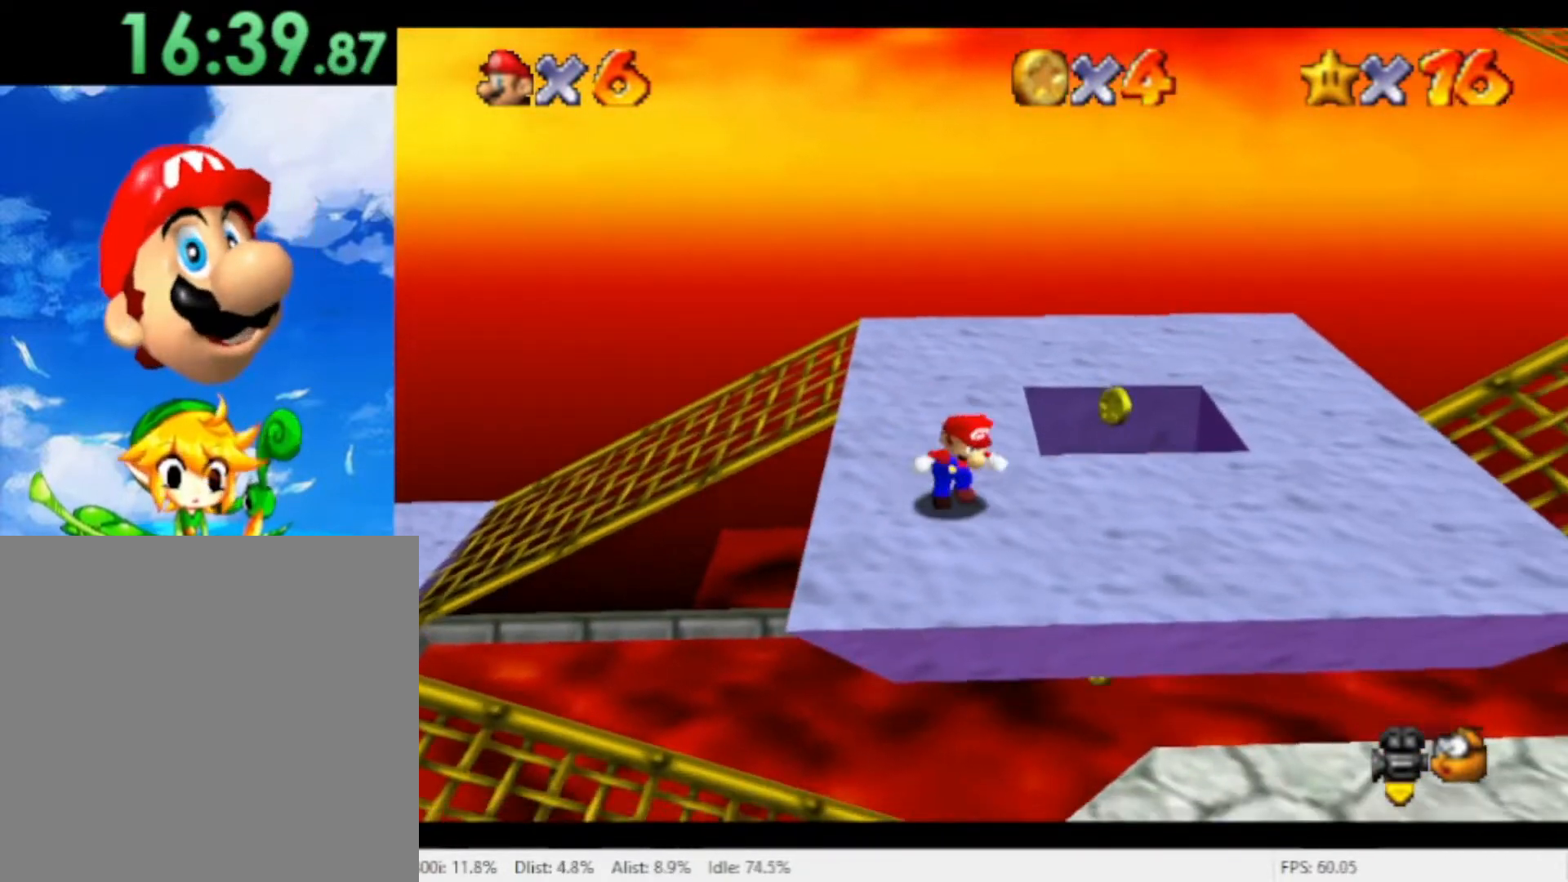
{"buttons": ["R1"], "left_stick": "up-right", "right_stick": "center"}
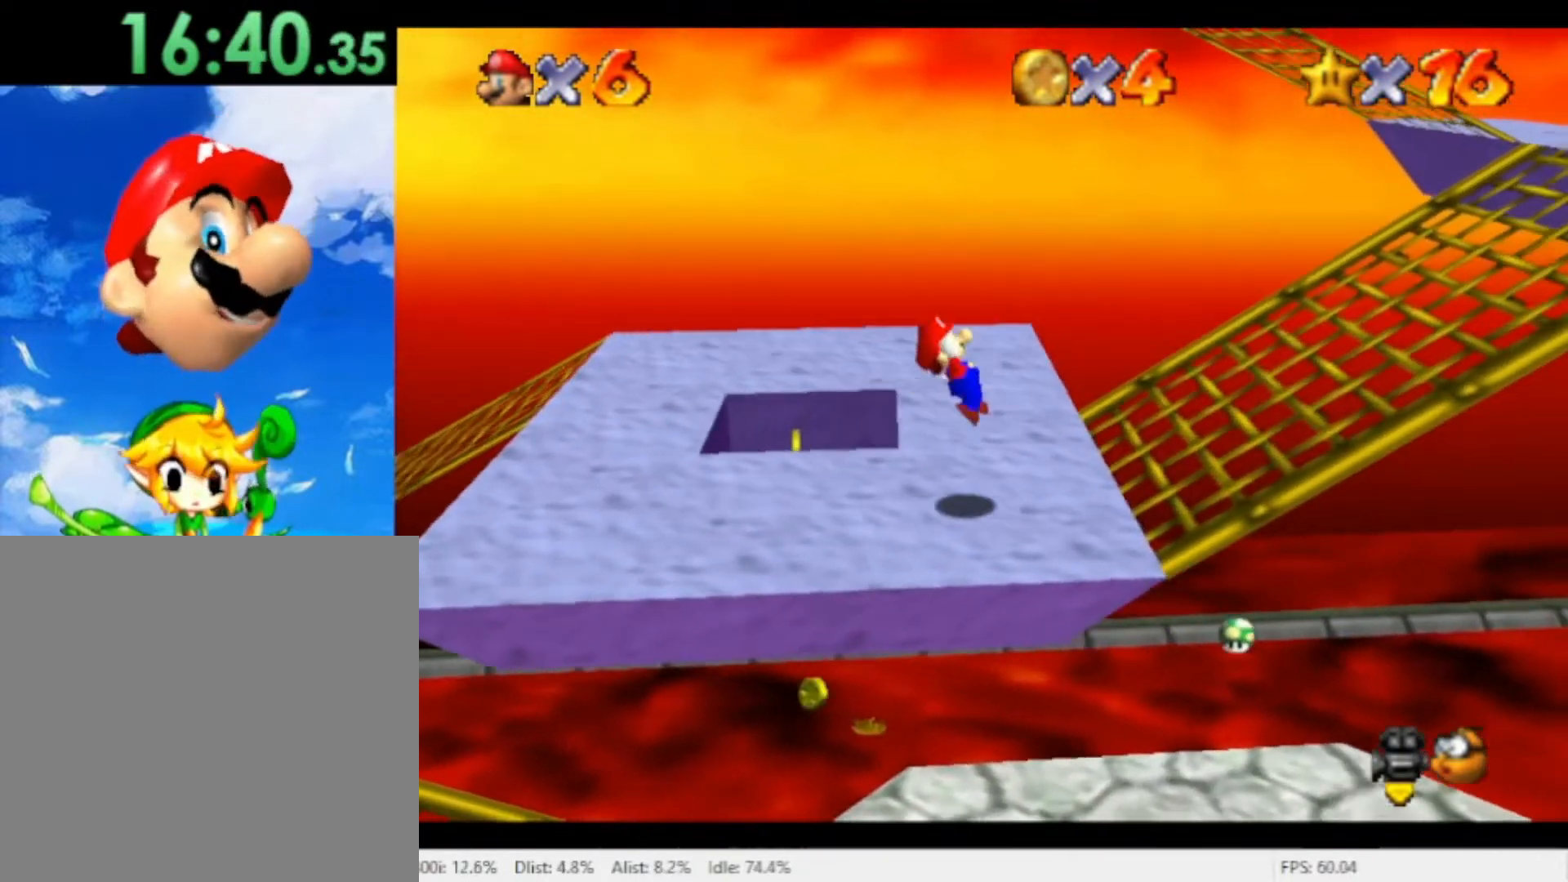
{"buttons": [], "left_stick": "right", "right_stick": "center", "events": [[33, "R1", "up"], [433, "left_stick", "right"]]}
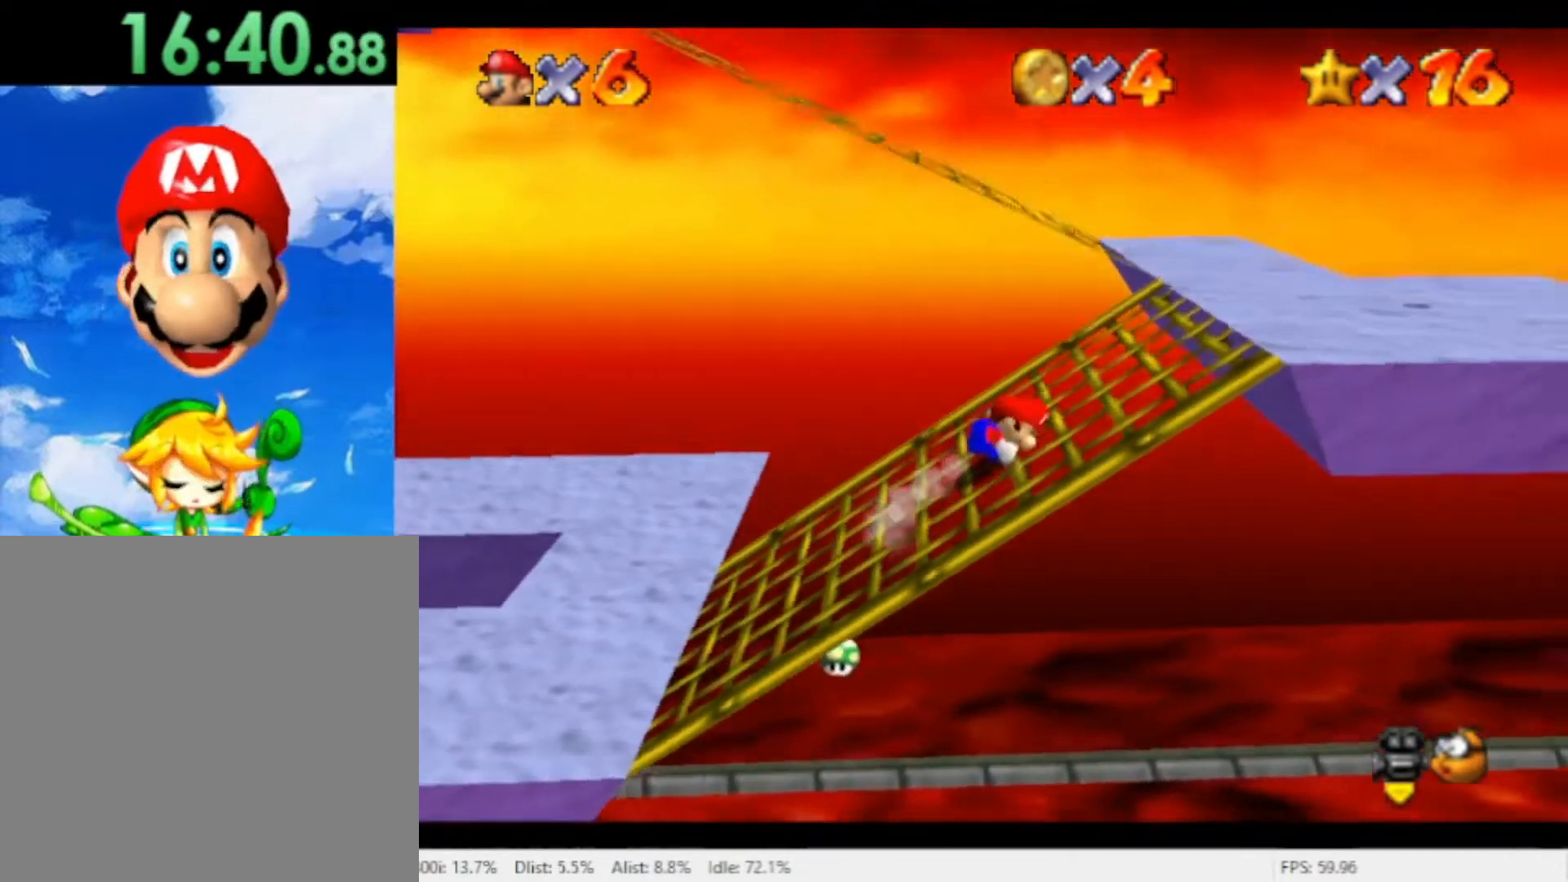
{"buttons": ["X"], "left_stick": "up-right", "right_stick": "center", "events": [[267, "left_stick", "up-right"], [467, "X", "down"]]}
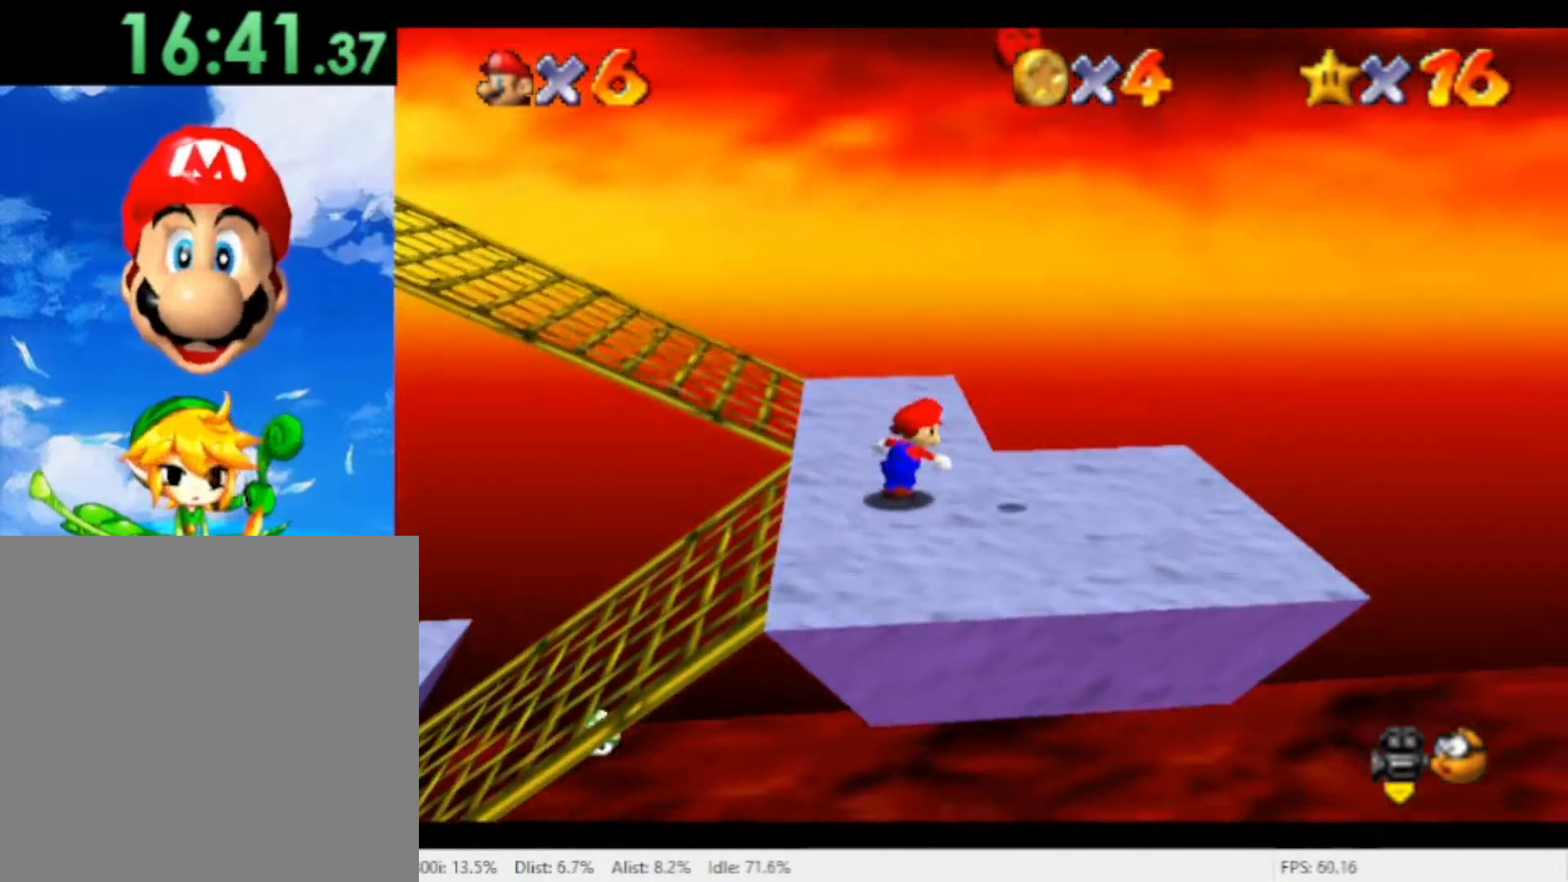
{"buttons": ["R1"], "left_stick": "left", "right_stick": "center"}
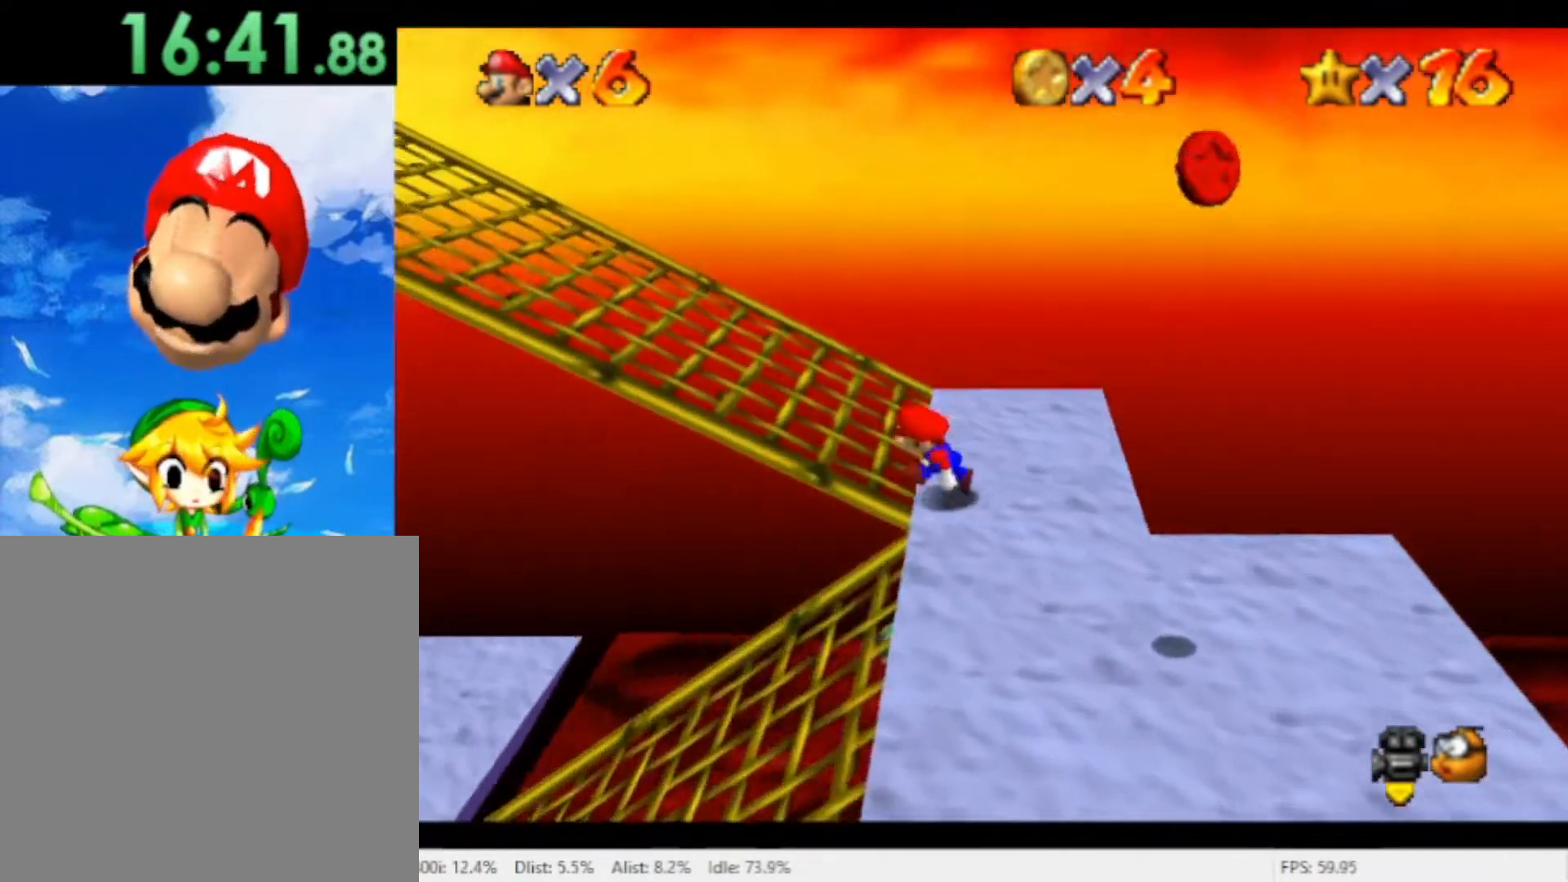
{"buttons": [], "left_stick": "up-left", "right_stick": "center", "events": [[67, "A", "down"], [167, "A", "up"], [233, "R1", "up"], [267, "left_stick", "up-left"]]}
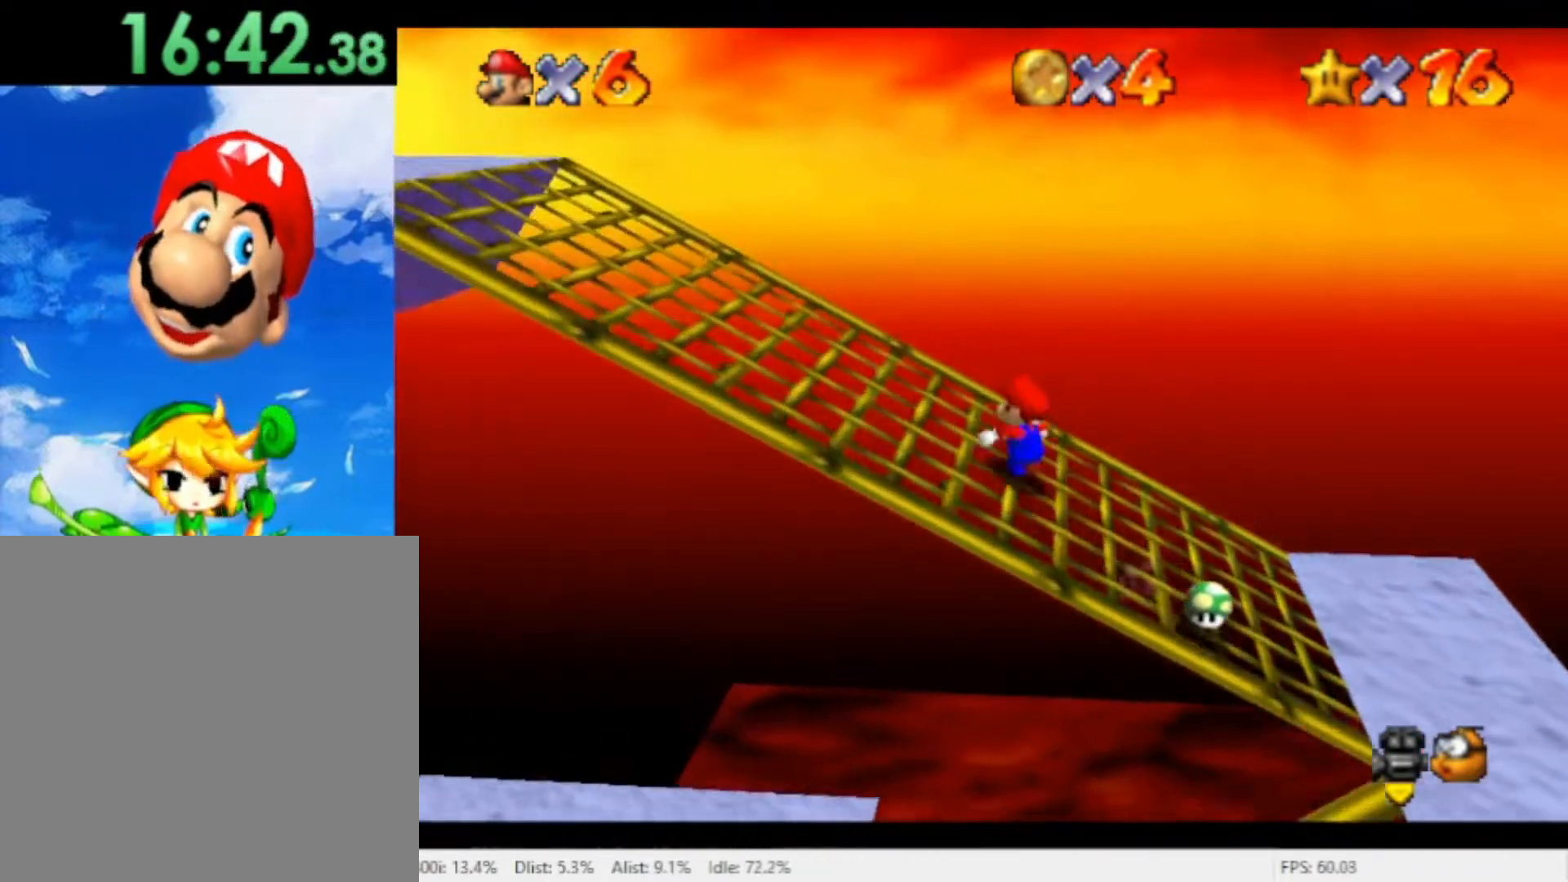
{"buttons": [], "left_stick": "left", "right_stick": "center", "events": [[133, "left_stick", "left"]]}
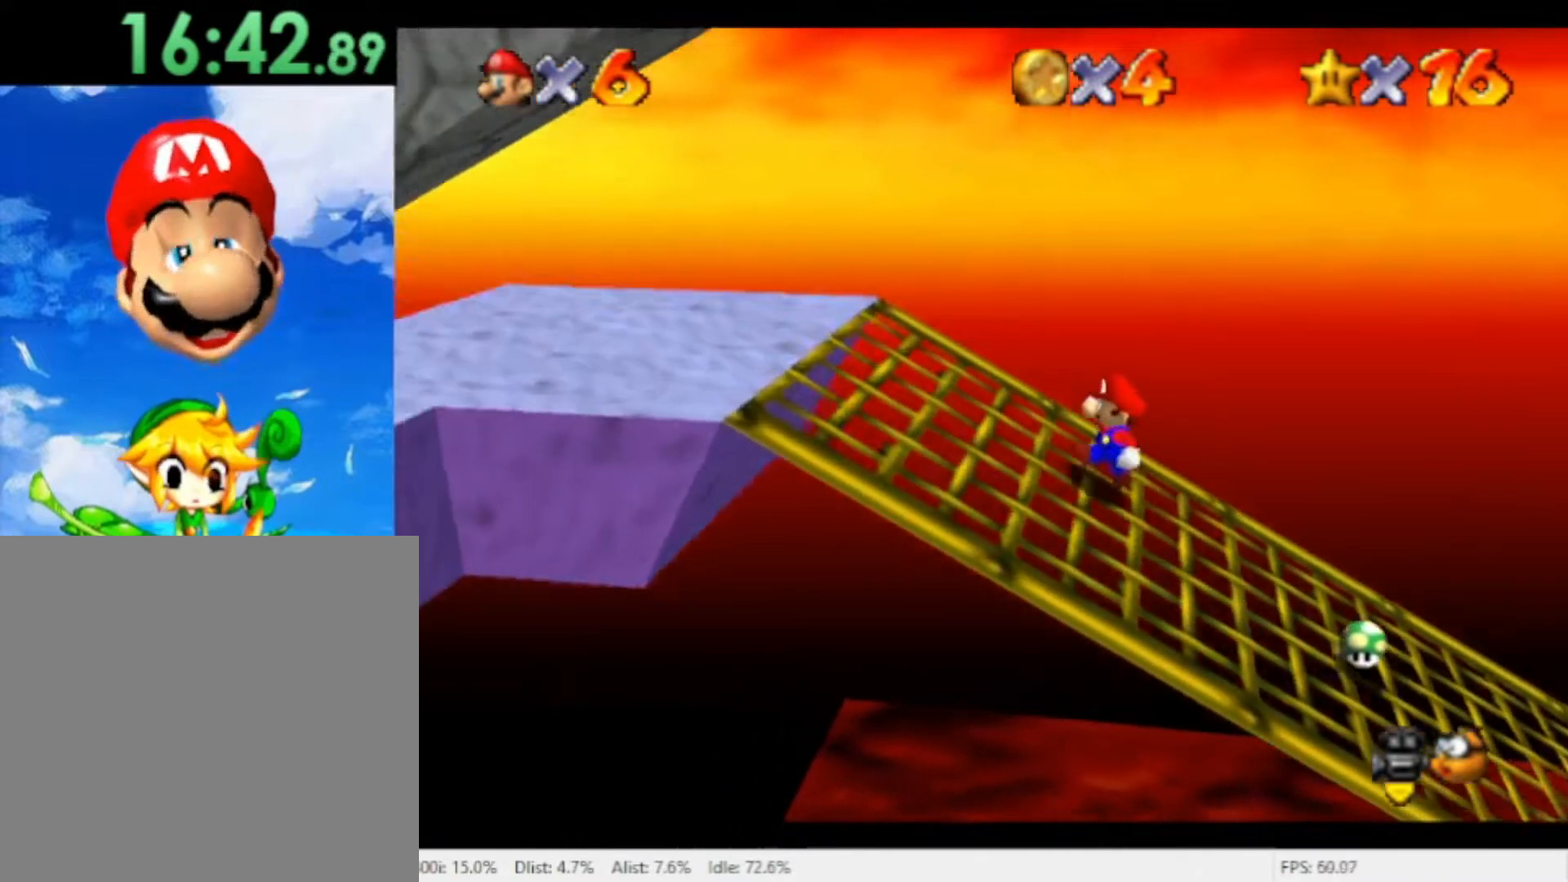
{"buttons": [], "left_stick": "left", "right_stick": "center", "events": []}
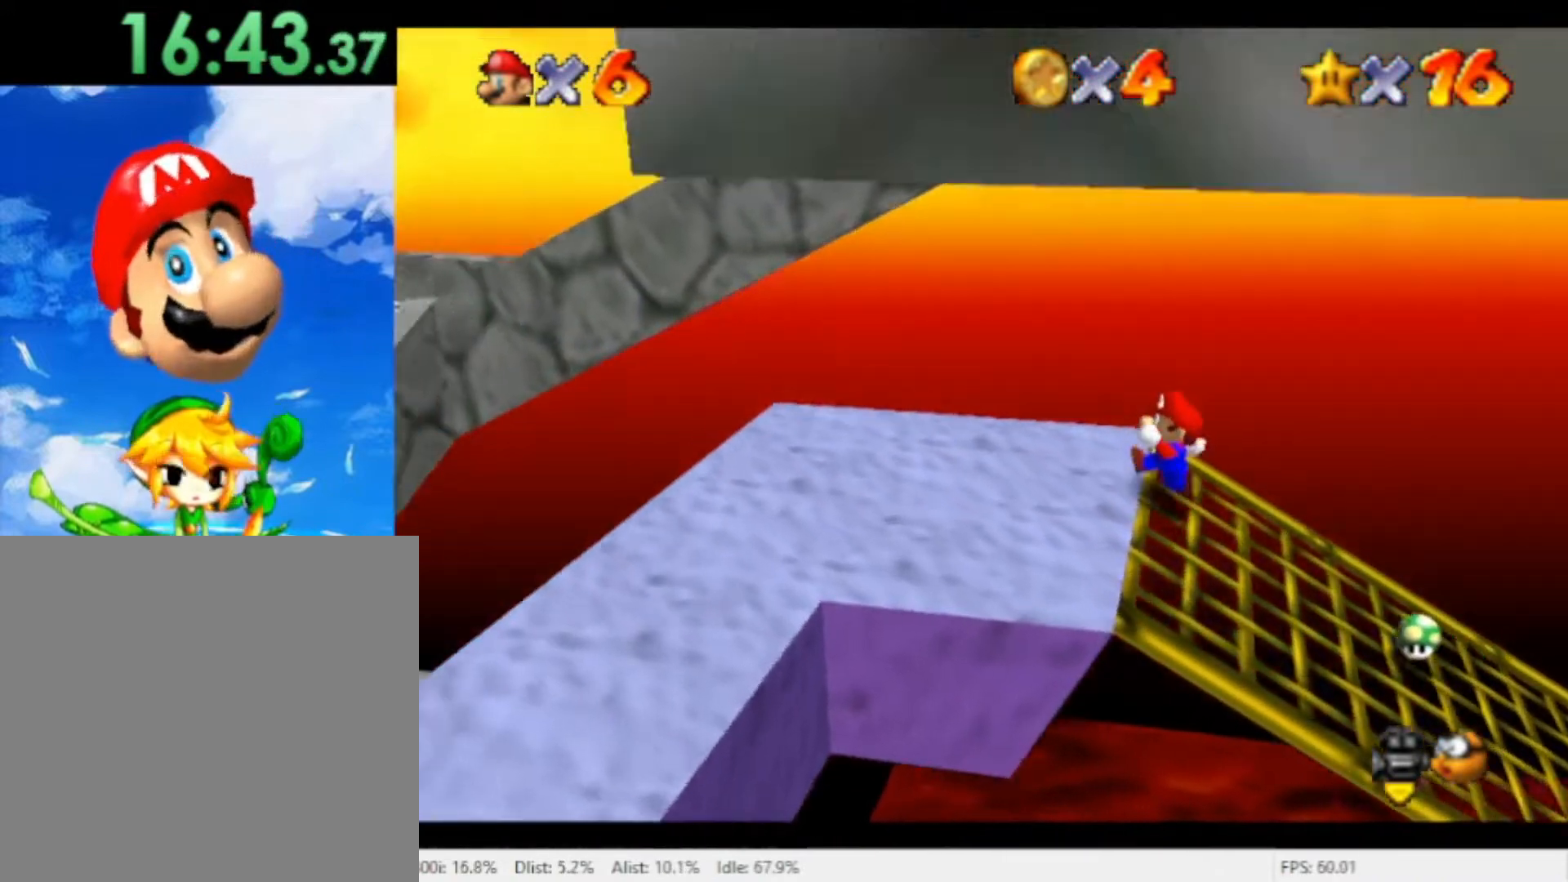
{"buttons": [], "left_stick": "up-right", "right_stick": "center", "events": [[300, "left_stick", "down"], [433, "left_stick", "up-right"]]}
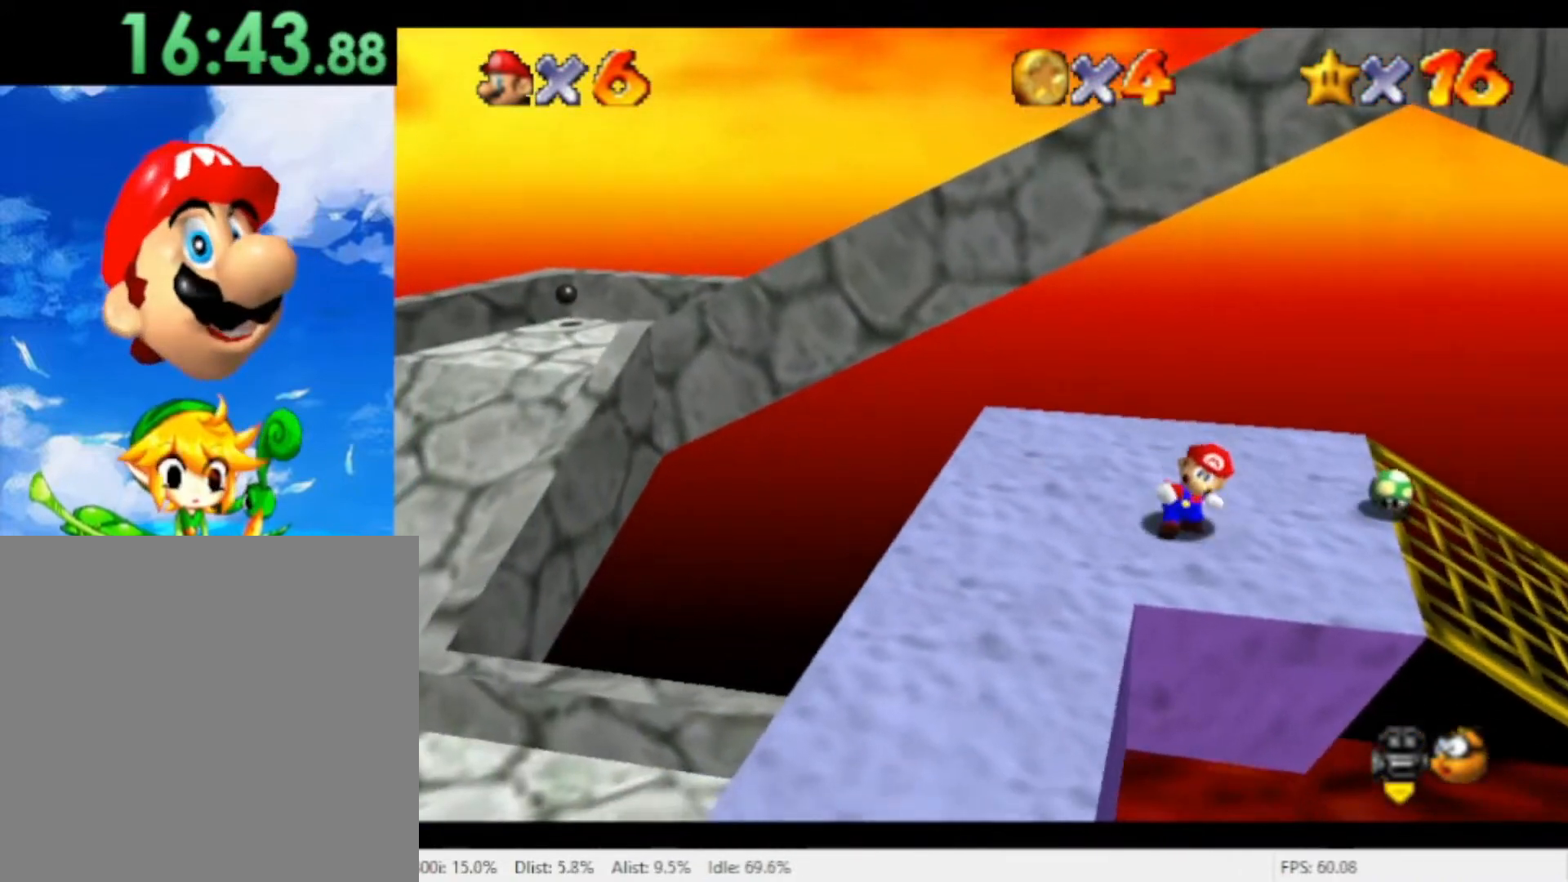
{"buttons": ["A"], "left_stick": "up-left", "right_stick": "center", "events": [[67, "left_stick", "up"], [200, "A", "down"], [400, "left_stick", "up-left"]]}
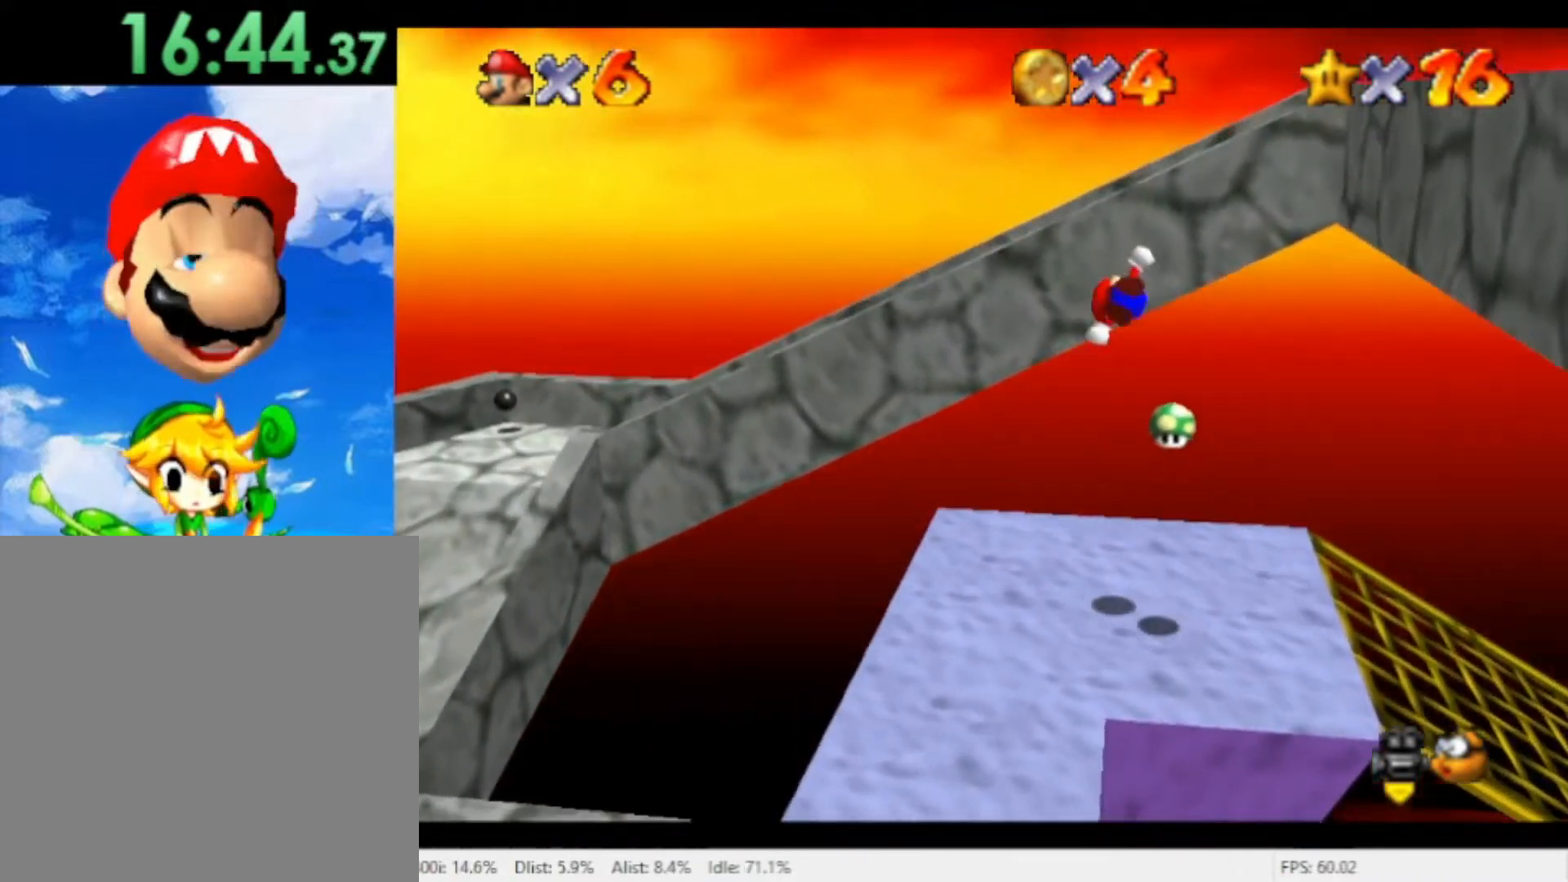
{"buttons": ["A"], "left_stick": "up", "right_stick": "center", "events": [[333, "A", "up"], [467, "A", "down"], [500, "left_stick", "up"]]}
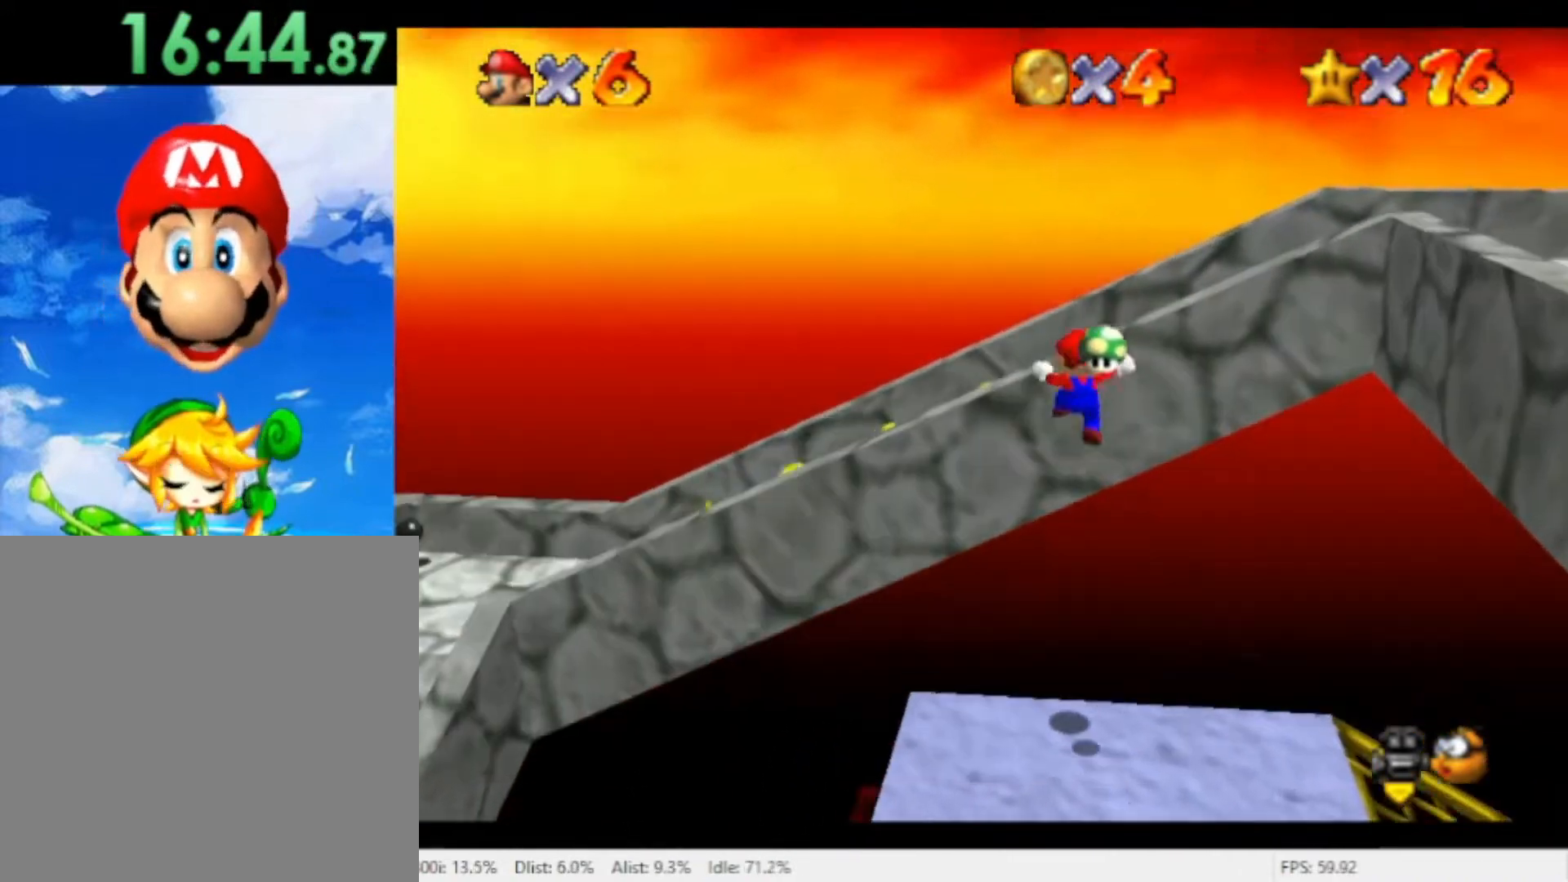
{"buttons": [], "left_stick": "down", "right_stick": "center", "events": [[133, "A", "up"], [200, "left_stick", "up-right"], [267, "A", "down"], [333, "A", "up"], [333, "left_stick", "left"], [400, "left_stick", "down"]]}
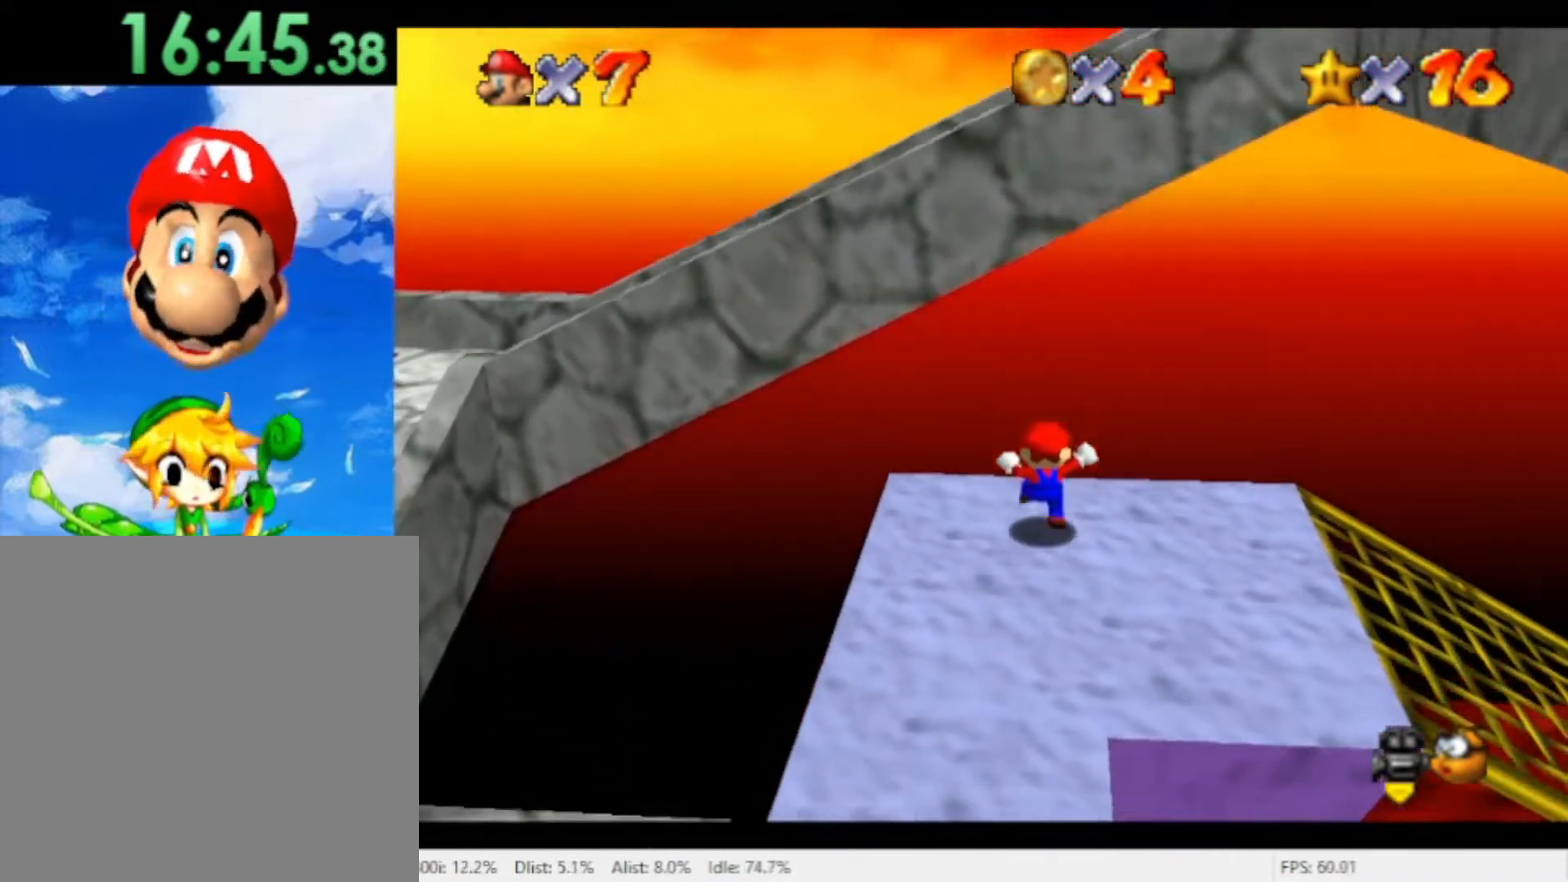
{"buttons": [], "left_stick": "down", "right_stick": "center"}
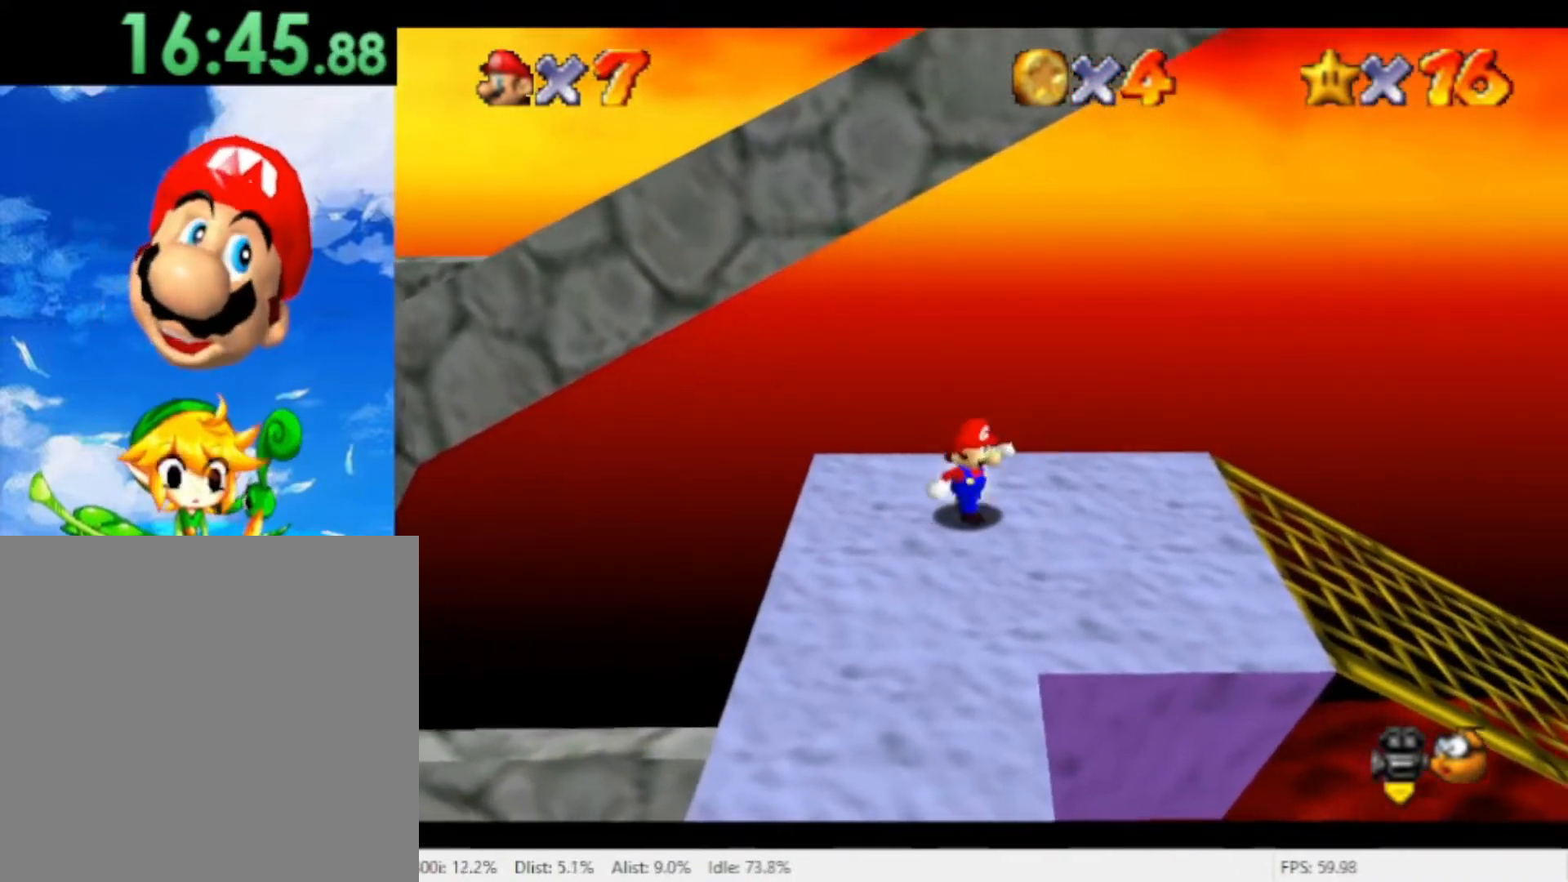
{"buttons": [], "left_stick": "down-left", "right_stick": "center", "events": [[300, "left_stick", "down-left"]]}
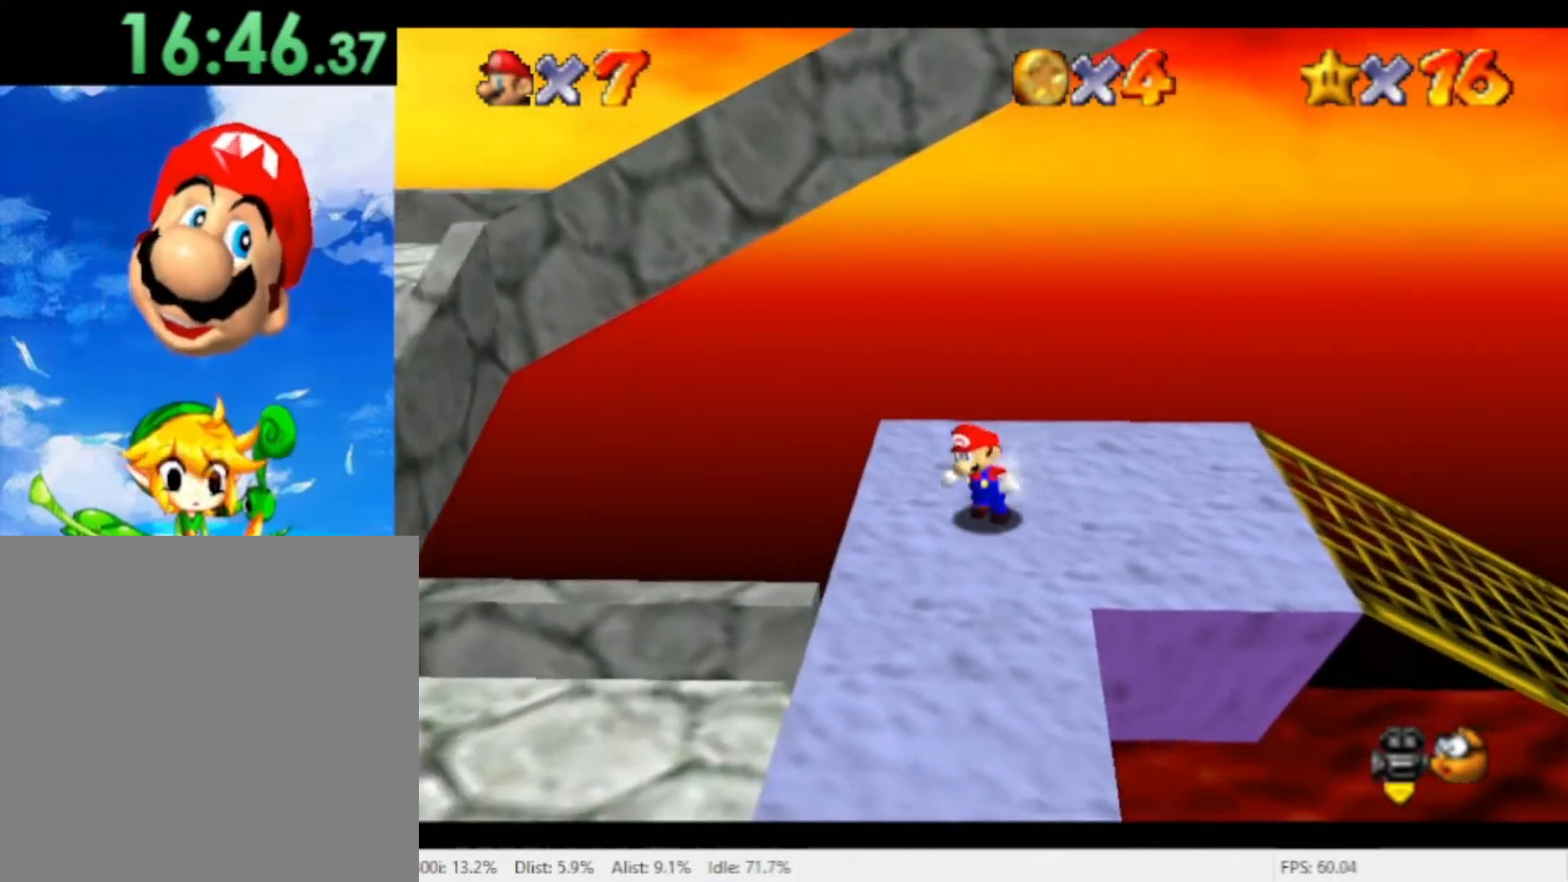
{"buttons": [], "left_stick": "down-left", "right_stick": "center", "events": [[200, "A", "down"], [267, "A", "up"]]}